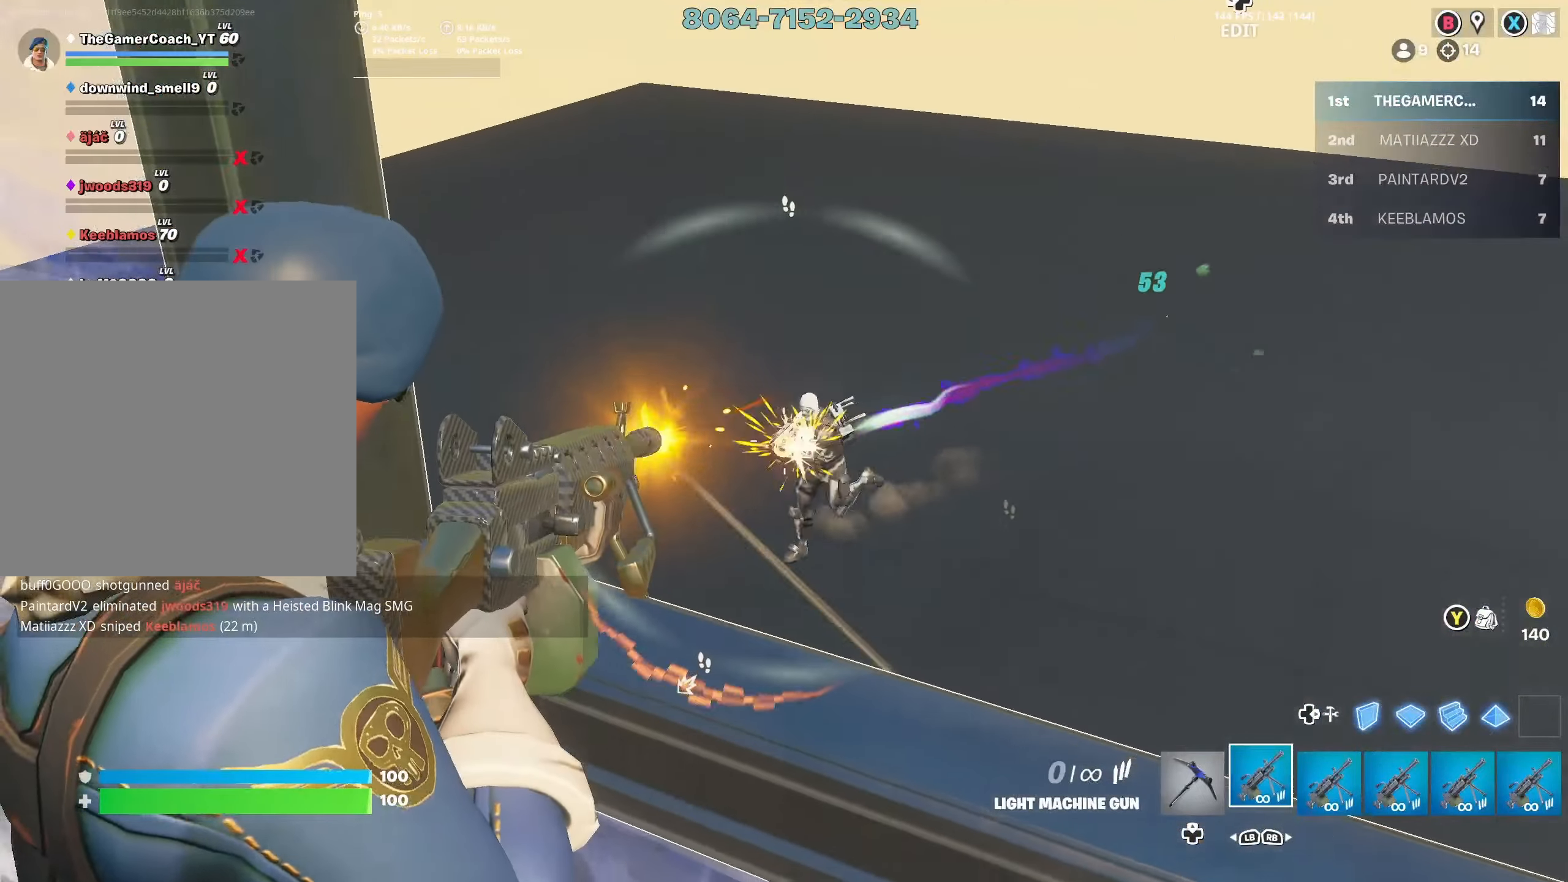
Gameplay with a controller (Xbox layout); each line is a JSON object with the inputs held at the frame after it. "events" lists button and stick changes between this image and that frame as [ms after this image, input, new state], when the widget could be followed in between.
{"buttons": ["L2", "R2"], "left_stick": "up", "right_stick": "center", "events": [[17, "right_stick", "down"], [133, "left_stick", "down"], [167, "right_stick", "left"], [200, "R2", "up"], [217, "left_stick", "left"], [233, "L2", "up"], [233, "R1", "down"], [267, "left_stick", "up"], [317, "right_stick", "center"], [350, "R1", "up"], [350, "left_stick", "up-right"], [417, "R2", "down"], [433, "L2", "down"], [500, "left_stick", "up"]]}
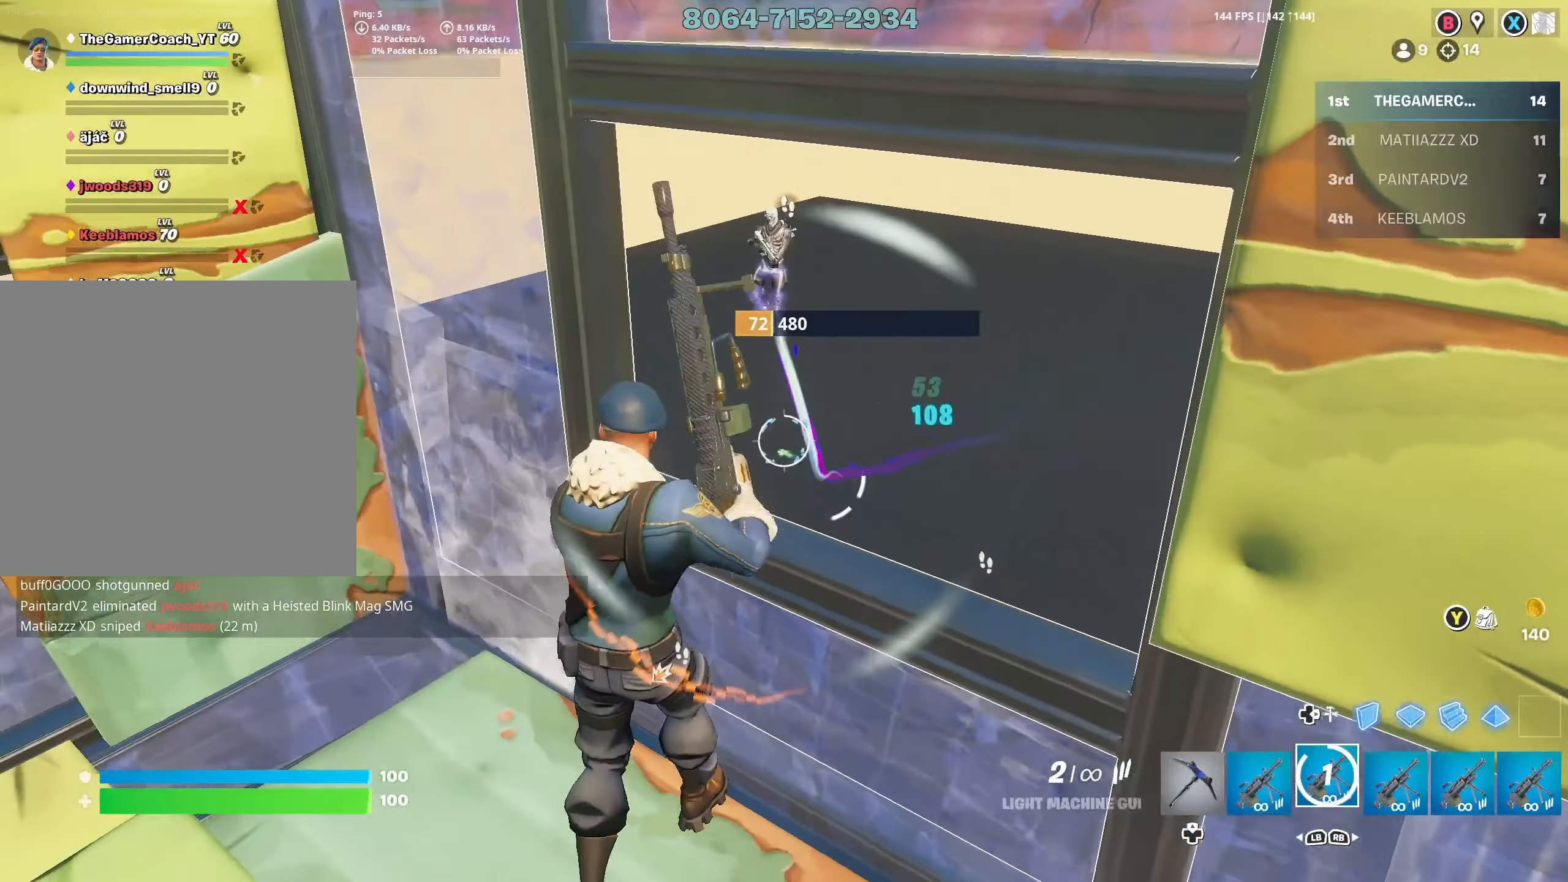
{"buttons": ["R2"], "left_stick": "up", "right_stick": "down-right", "events": [[33, "right_stick", "up-left"], [200, "left_stick", "right"], [233, "right_stick", "up-right"], [283, "left_stick", "down"], [350, "left_stick", "left"], [350, "right_stick", "down-right"], [500, "L2", "up"], [500, "left_stick", "up"]]}
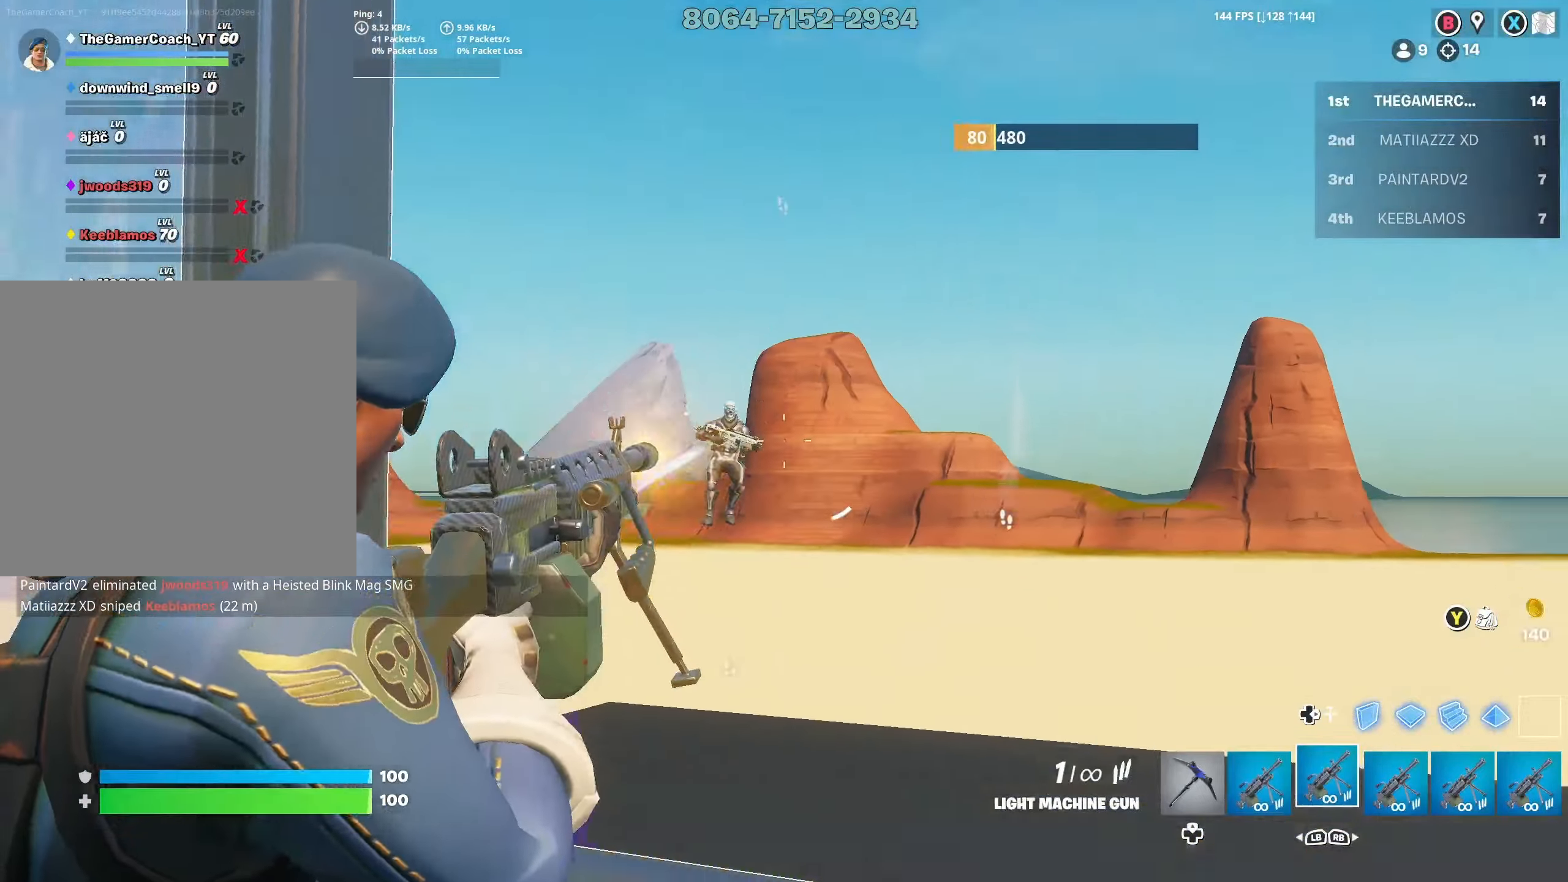
{"buttons": ["L2", "R2"], "left_stick": "up", "right_stick": "center", "events": [[117, "right_stick", "center"], [150, "L2", "down"], [167, "left_stick", "up-right"], [367, "left_stick", "up"]]}
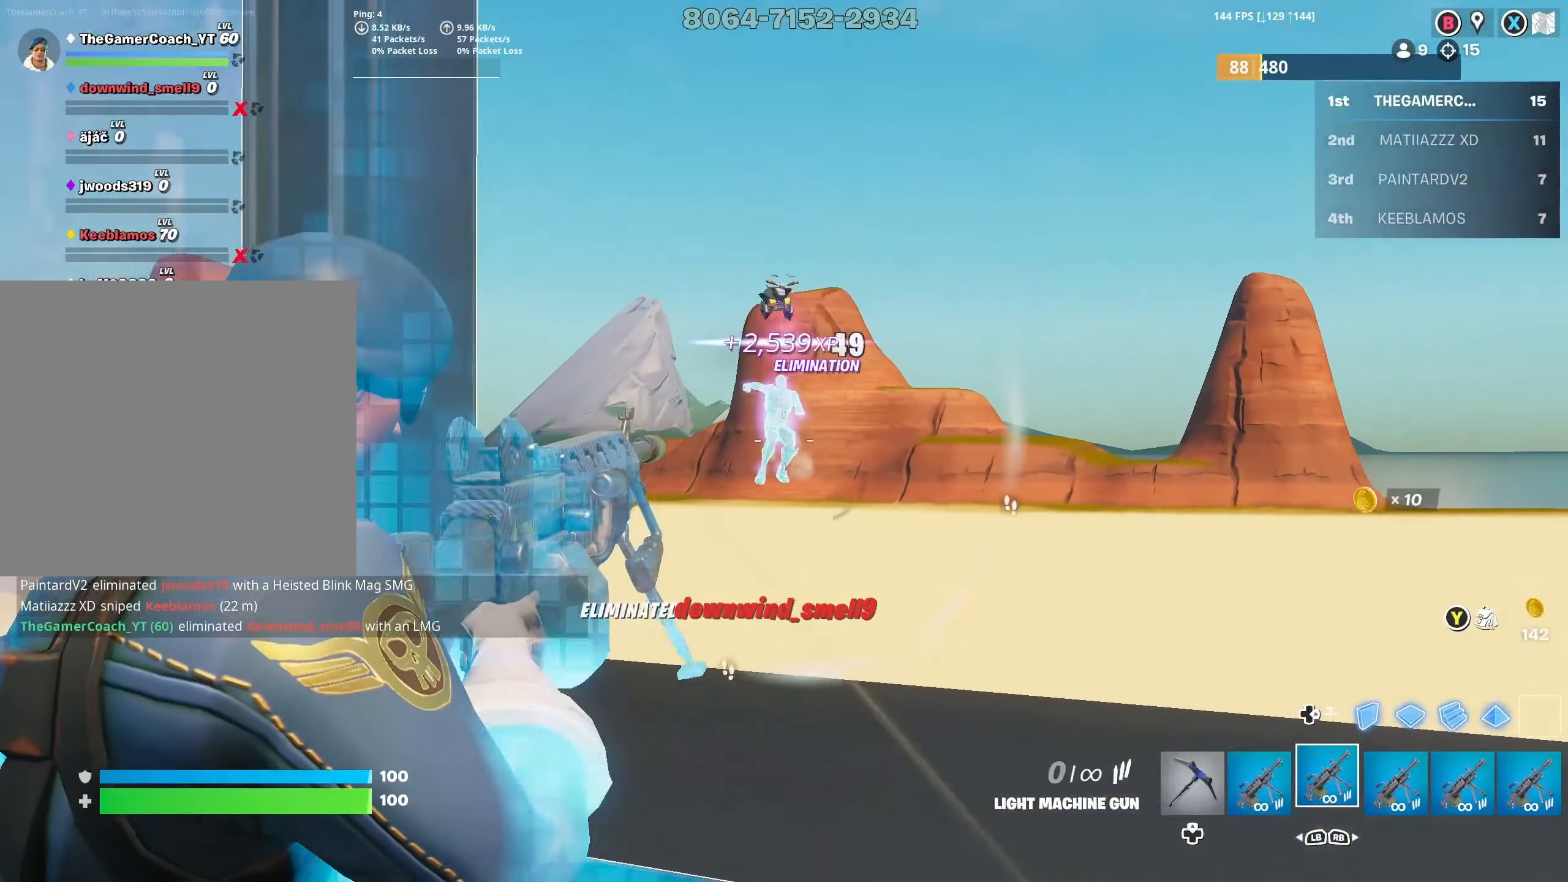
{"buttons": [], "left_stick": "right", "right_stick": "up-right", "events": [[17, "right_stick", "down"], [67, "L2", "up"], [67, "R2", "up"], [67, "left_stick", "down-left"], [83, "R1", "down"], [183, "R1", "up"], [200, "right_stick", "down-right"], [217, "left_stick", "down-right"], [317, "left_stick", "right"], [333, "right_stick", "up-right"]]}
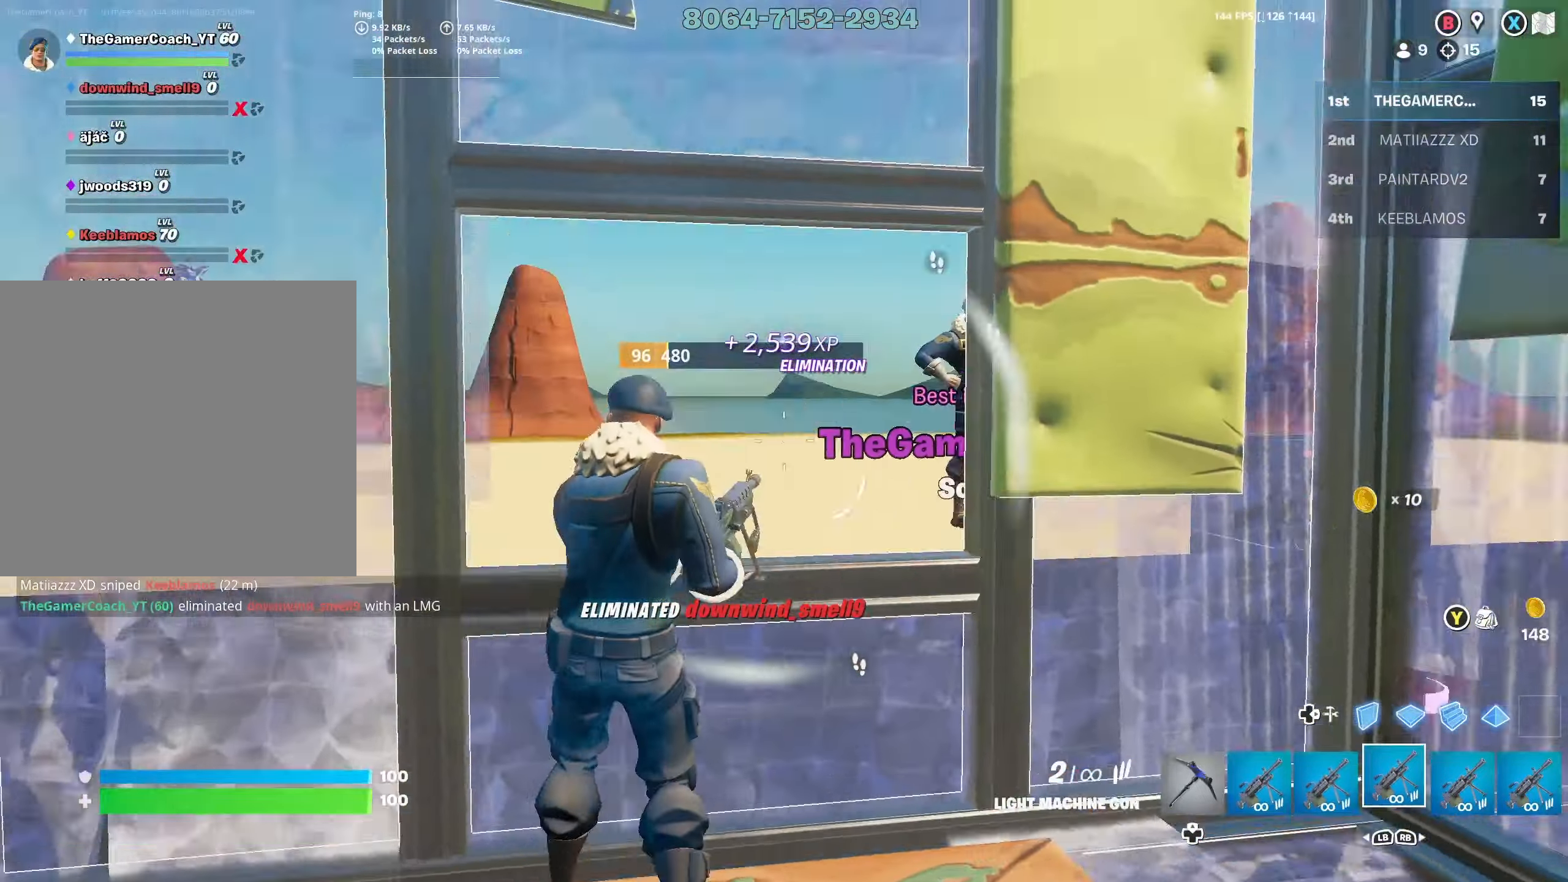
{"buttons": [], "left_stick": "up-right", "right_stick": "up-right", "events": [[117, "DPAD_LEFT", "down"], [133, "left_stick", "down"], [150, "R2", "down"], [150, "right_stick", "down-right"], [200, "right_stick", "down-left"], [233, "DPAD_LEFT", "up"], [250, "left_stick", "left"], [300, "left_stick", "up"], [367, "left_stick", "up-right"], [417, "R2", "up"], [417, "right_stick", "right"], [467, "right_stick", "up-right"]]}
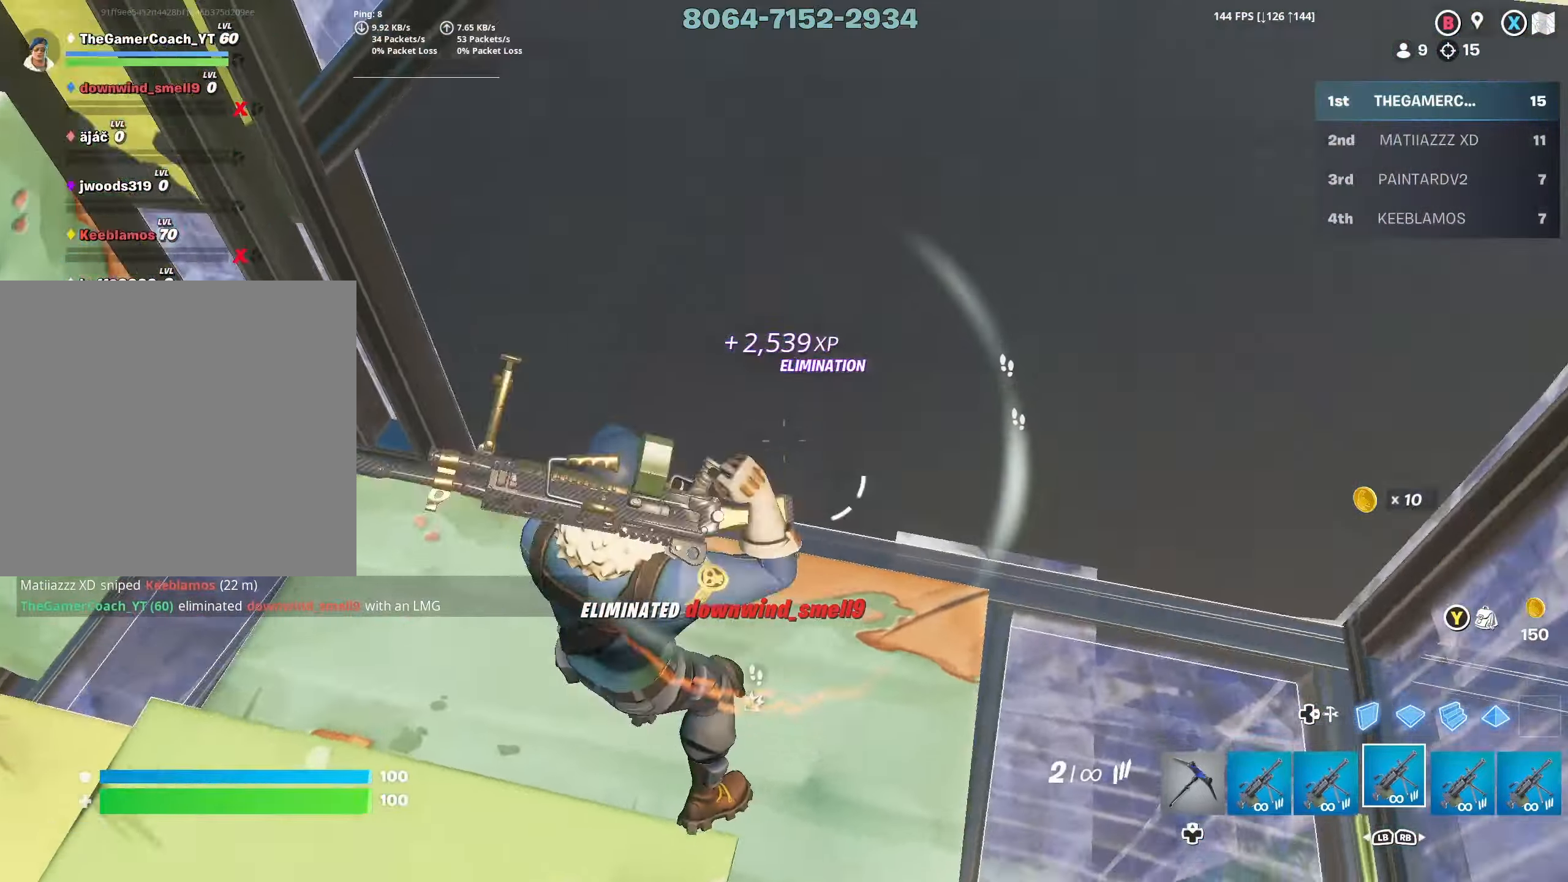
{"buttons": [], "left_stick": "right", "right_stick": "up-left", "events": [[83, "right_stick", "center"], [150, "right_stick", "down-left"], [367, "right_stick", "left"], [400, "left_stick", "right"], [500, "right_stick", "up-left"]]}
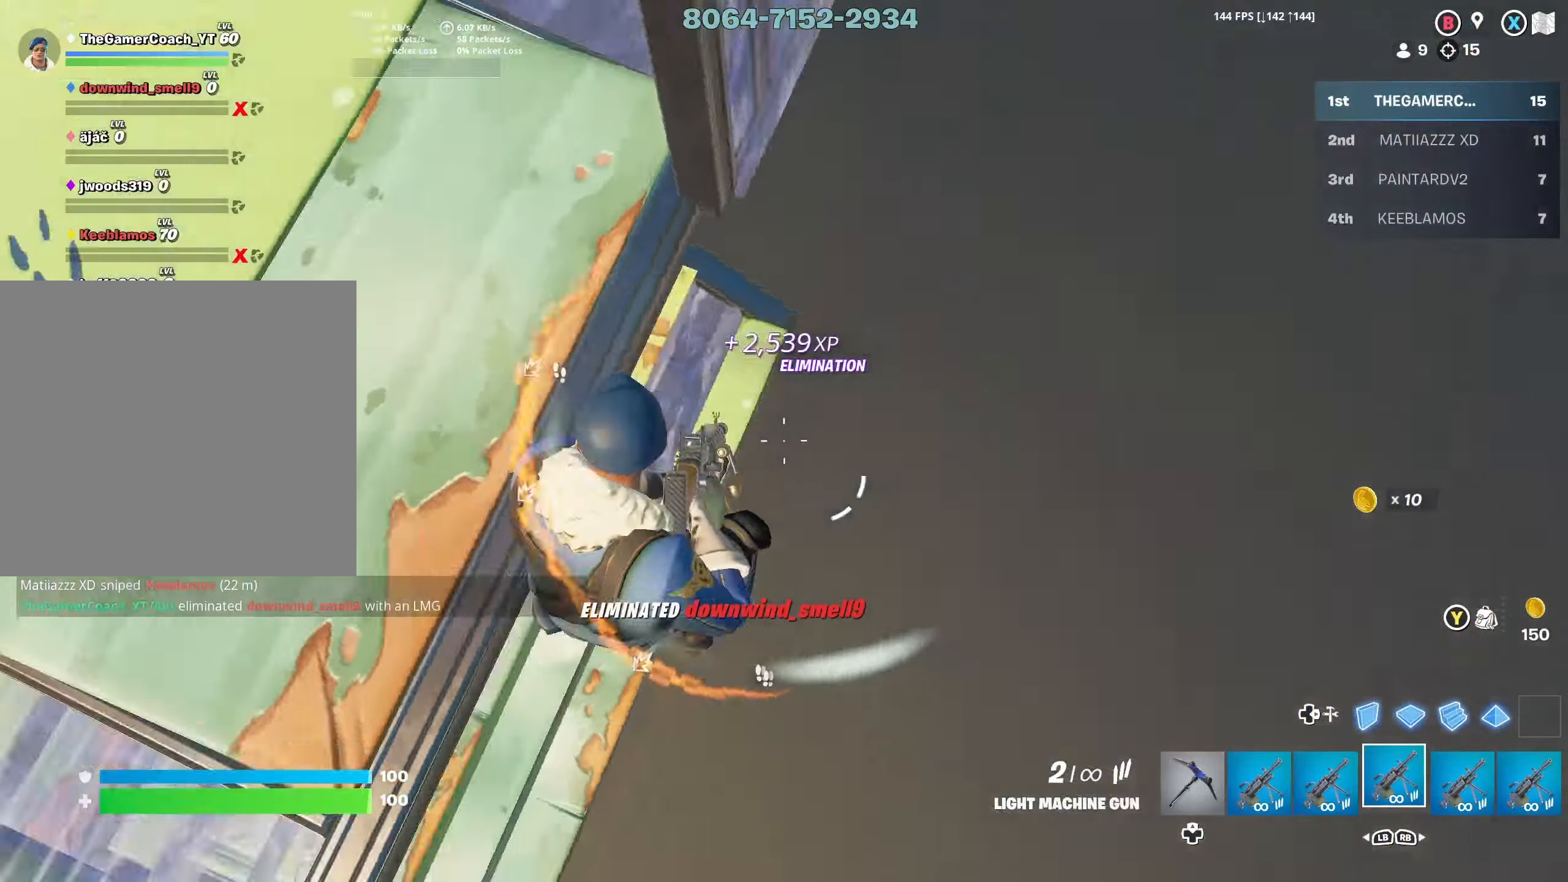
{"buttons": [], "left_stick": "right", "right_stick": "left", "events": [[450, "right_stick", "center"], [500, "right_stick", "left"]]}
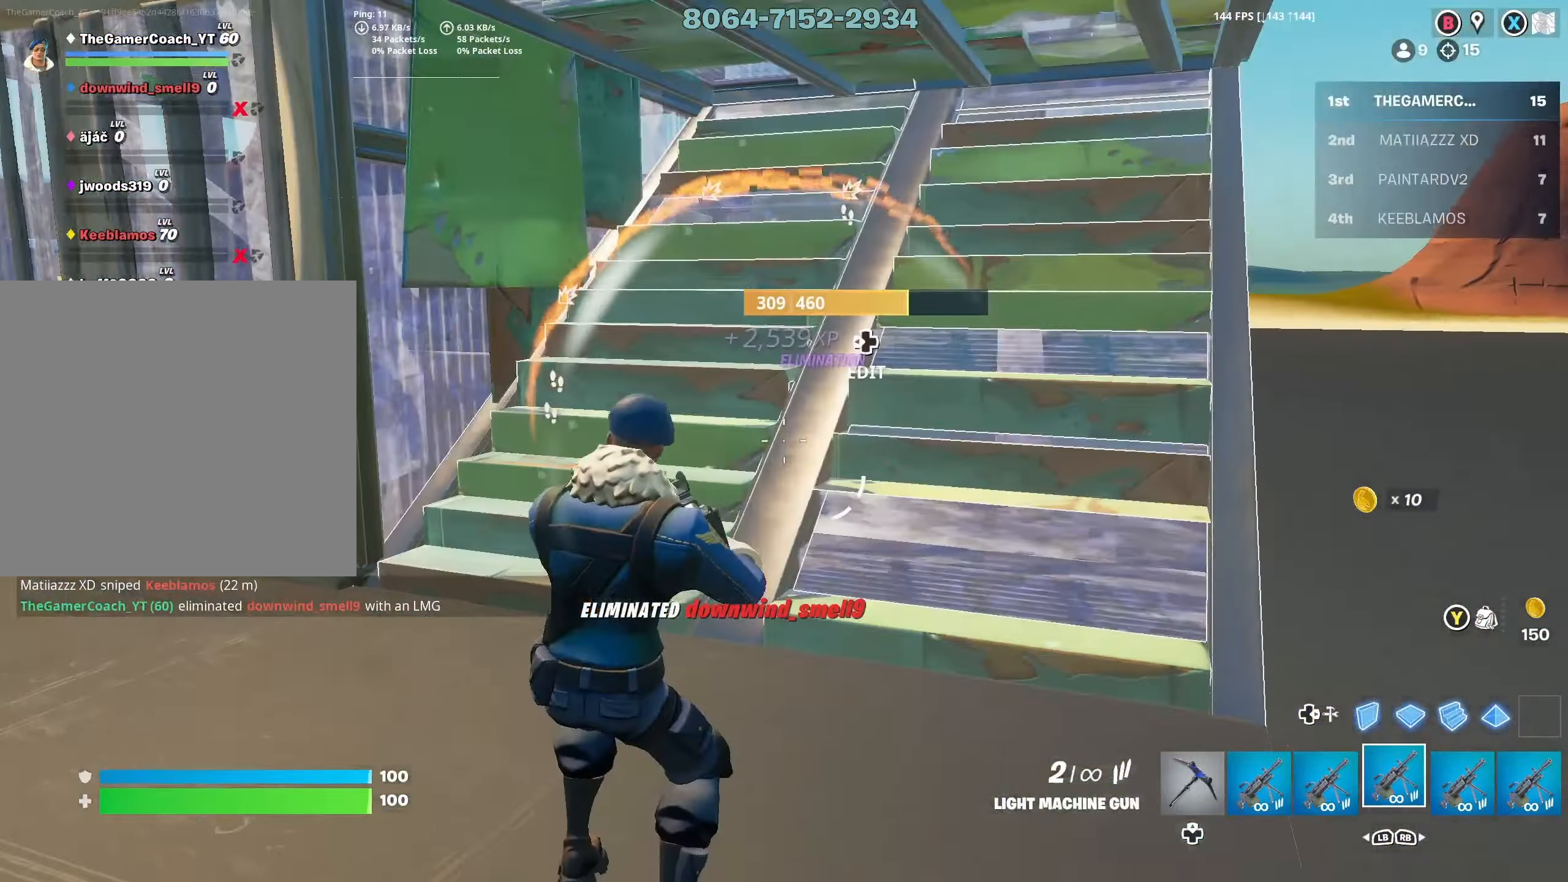
{"buttons": [], "left_stick": "up-right", "right_stick": "center", "events": [[117, "right_stick", "right"], [217, "left_stick", "up-right"], [300, "right_stick", "center"], [333, "A", "down"], [433, "A", "up"]]}
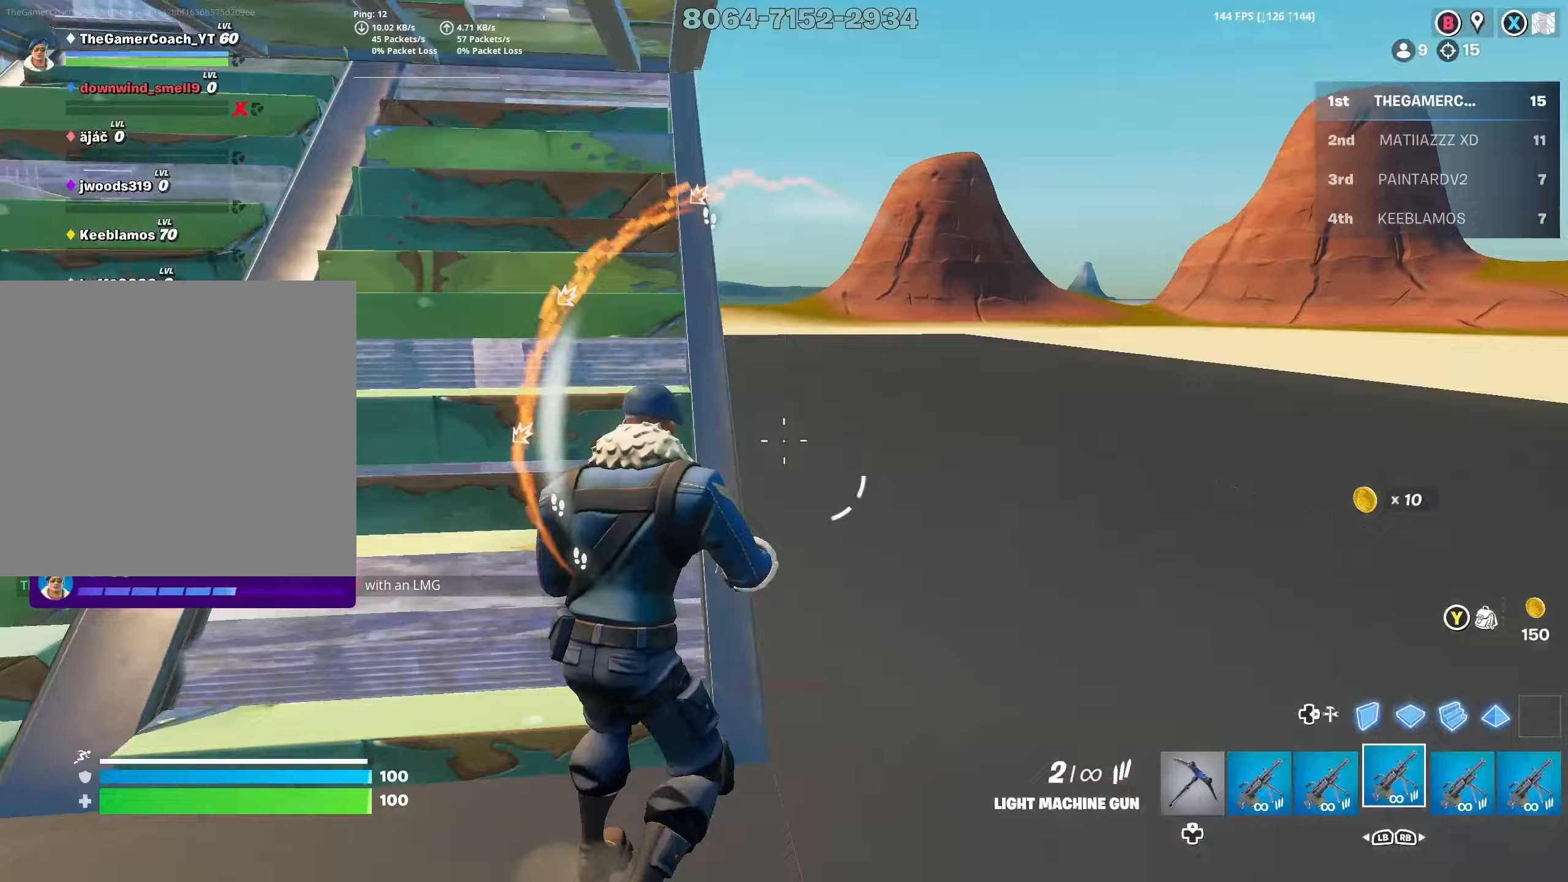
{"buttons": ["R3"], "left_stick": "up-right", "right_stick": "up", "events": [[117, "L1", "down"], [117, "right_stick", "left"], [183, "L1", "up"], [183, "R3", "down"], [183, "left_stick", "up-left"], [183, "right_stick", "up-left"], [333, "left_stick", "up-right"], [367, "right_stick", "up"]]}
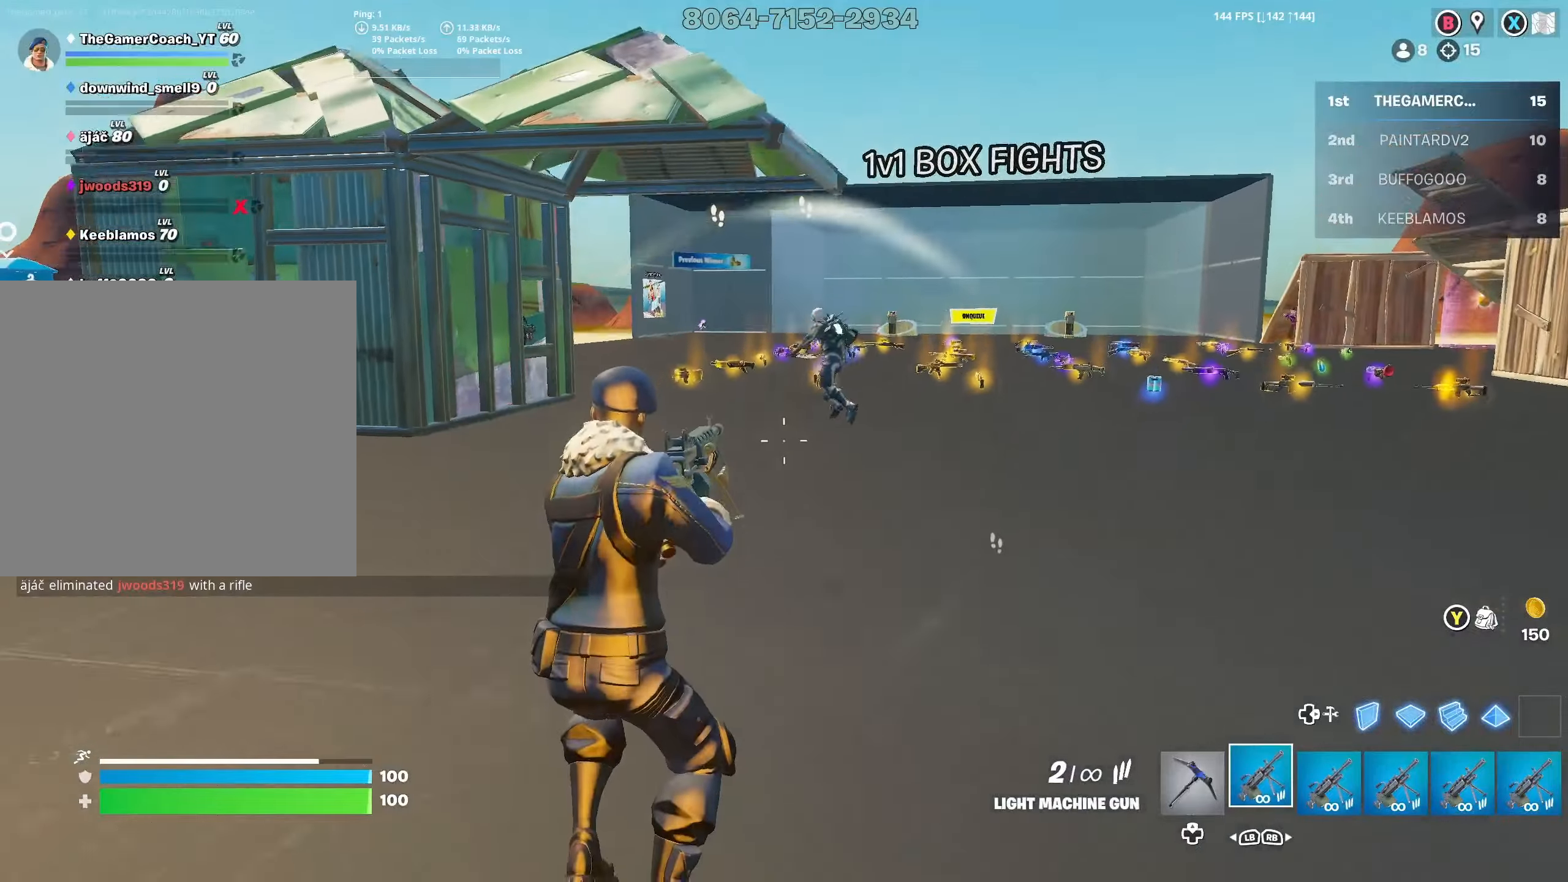
{"buttons": ["R2", "R3"], "left_stick": "up-left", "right_stick": "left", "events": [[17, "R3", "up"], [33, "left_stick", "up-left"], [133, "R2", "down"], [150, "left_stick", "up"], [233, "right_stick", "up-left"], [283, "left_stick", "up-left"], [433, "R3", "down"], [433, "right_stick", "left"]]}
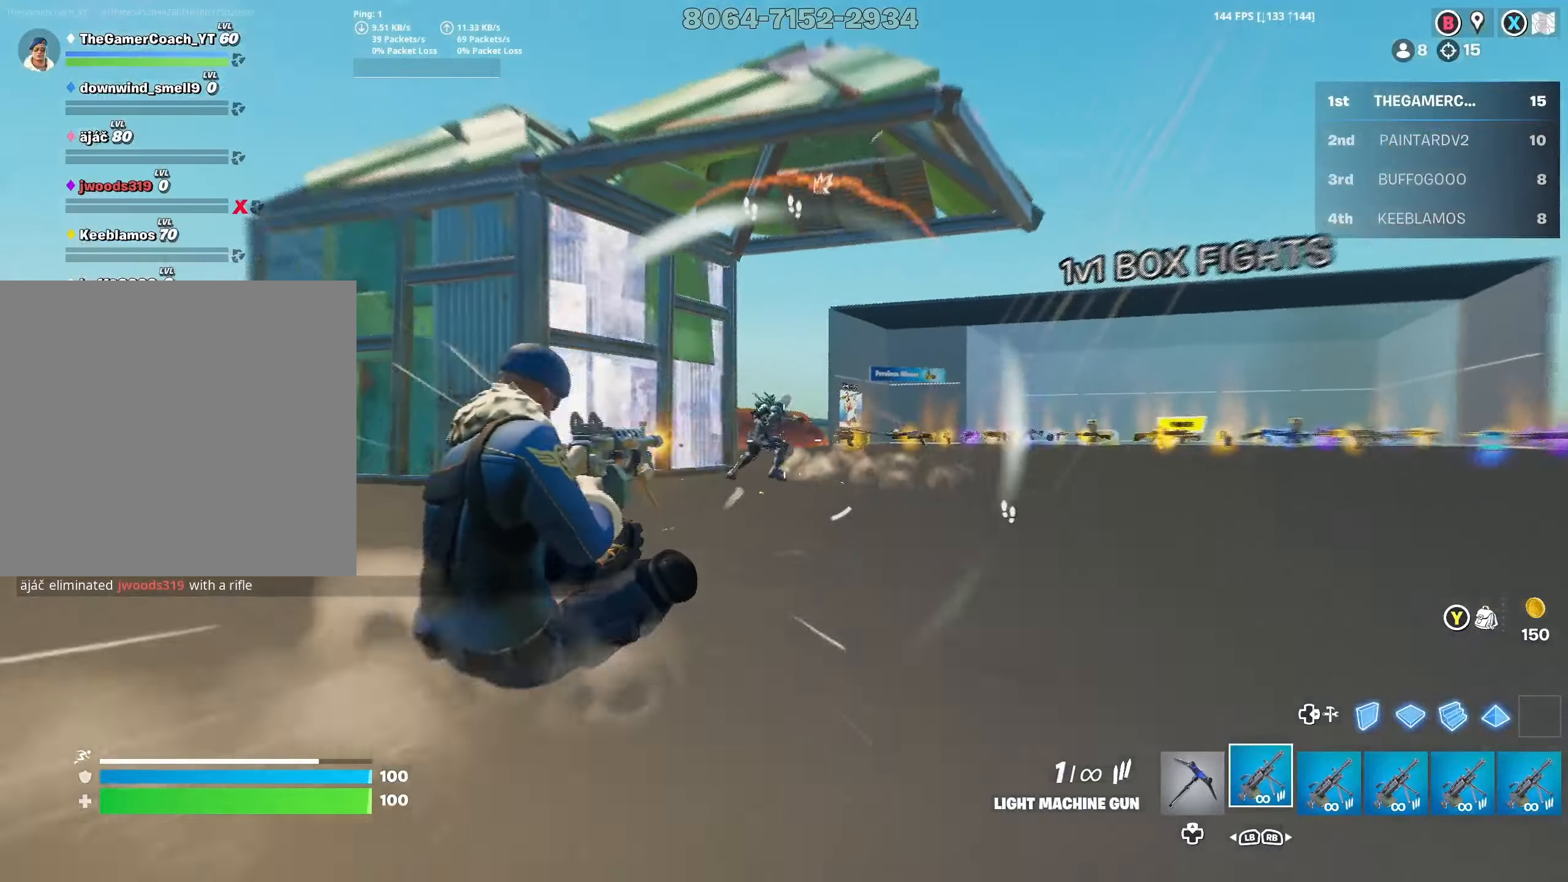
{"buttons": ["R1", "L3"], "left_stick": "up", "right_stick": "center", "events": [[50, "R3", "up"], [183, "right_stick", "center"], [250, "left_stick", "up"], [300, "right_stick", "down-right"], [433, "L3", "down"], [433, "R2", "up"], [467, "right_stick", "center"], [483, "R1", "down"]]}
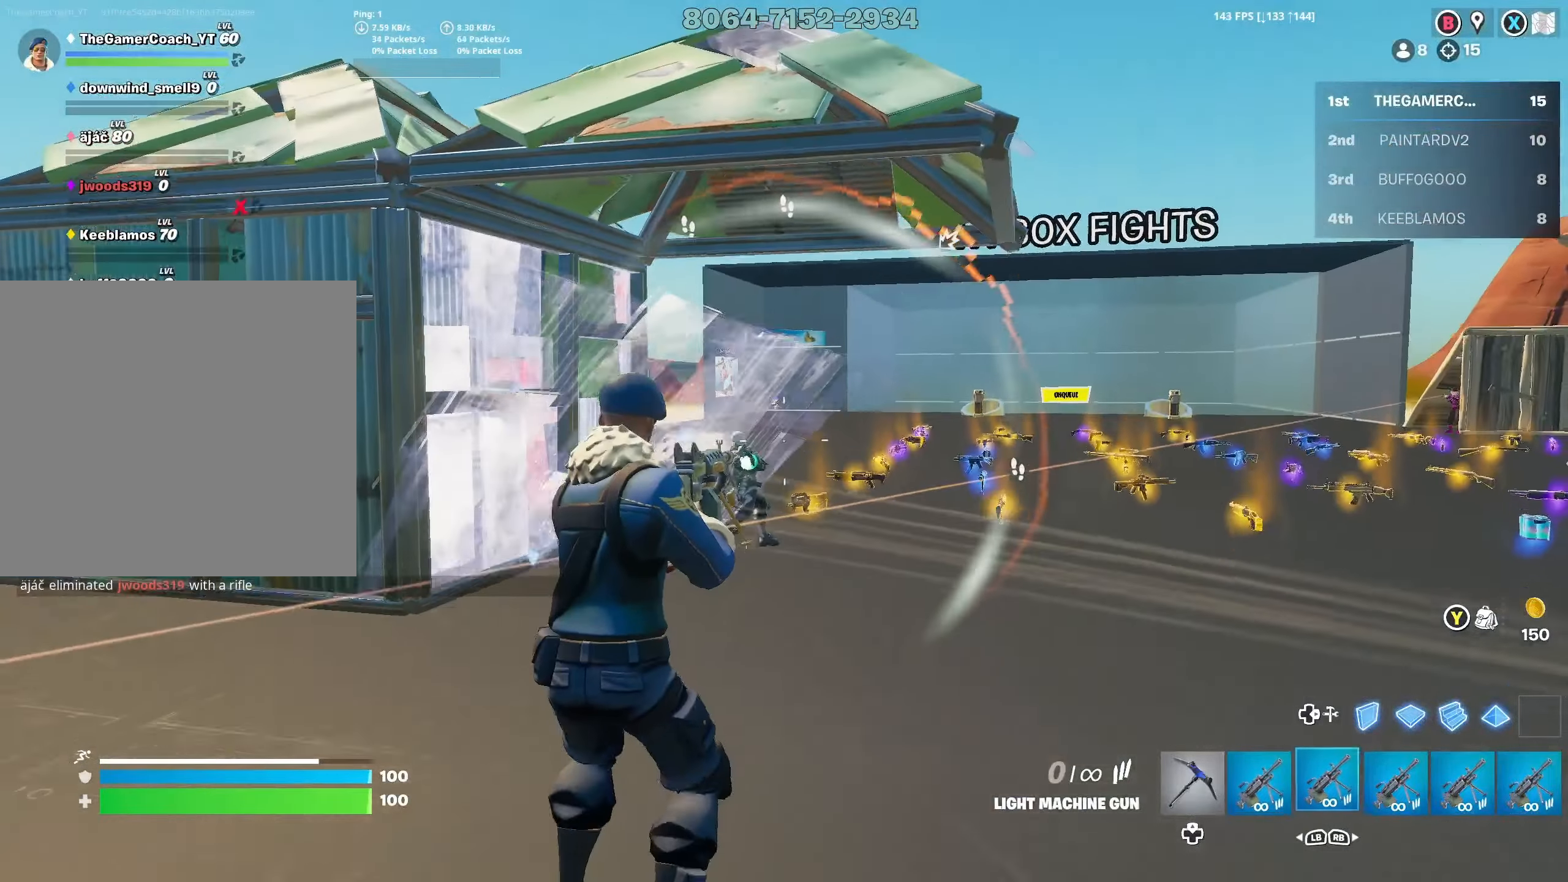
{"buttons": ["R2"], "left_stick": "up", "right_stick": "down", "events": [[67, "L3", "up"], [67, "R1", "up"], [67, "left_stick", "up-left"], [117, "right_stick", "down-right"], [300, "left_stick", "up"], [300, "right_stick", "down"], [500, "R2", "down"]]}
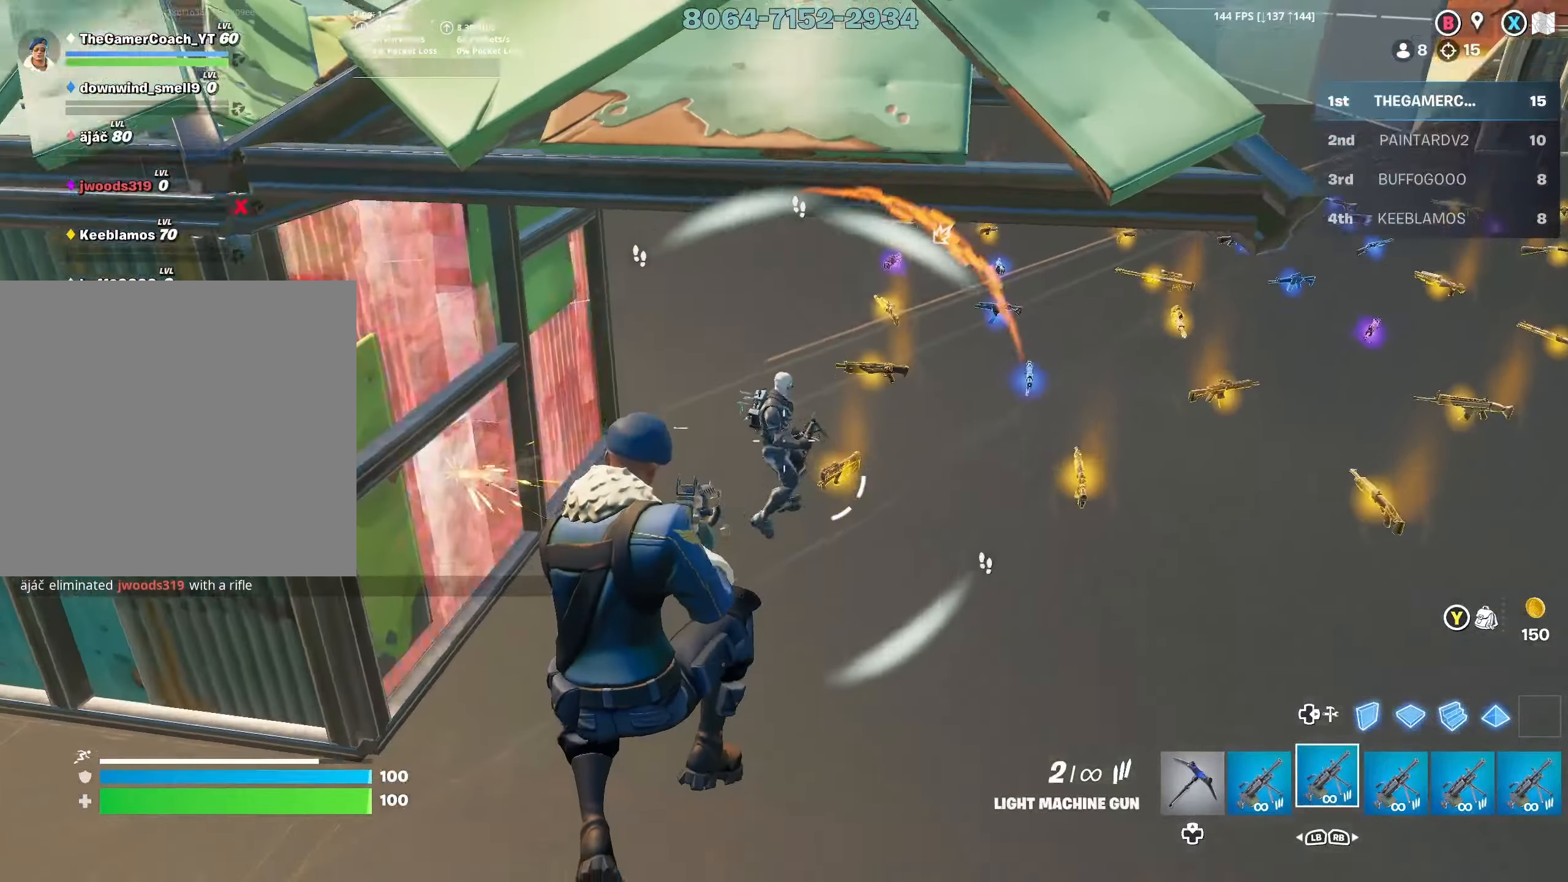
{"buttons": ["L3"], "left_stick": "up", "right_stick": "right", "events": [[17, "left_stick", "up-right"], [167, "left_stick", "up"], [217, "right_stick", "up"], [433, "right_stick", "down"], [467, "R2", "up"], [500, "L3", "down"], [500, "right_stick", "right"]]}
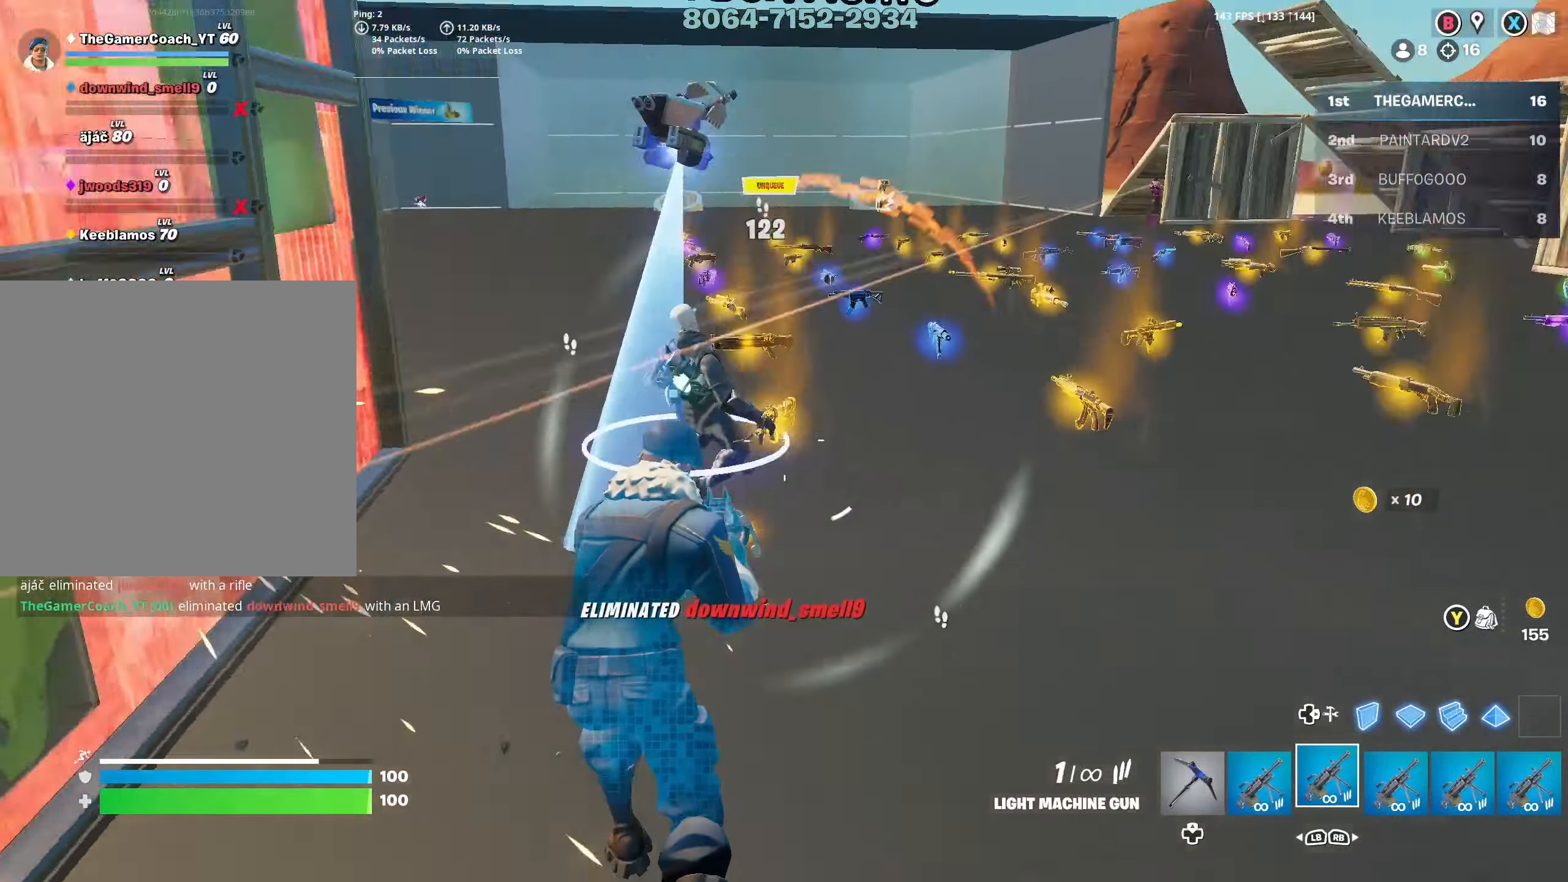
{"buttons": [], "left_stick": "up", "right_stick": "right", "events": [[33, "DPAD_RIGHT", "down"], [100, "R2", "down"], [133, "L3", "up"], [150, "DPAD_RIGHT", "up"], [233, "left_stick", "left"], [267, "L2", "down"], [283, "R2", "up"], [300, "DPAD_RIGHT", "down"], [300, "right_stick", "left"], [417, "DPAD_RIGHT", "up"], [417, "L2", "up"], [467, "left_stick", "up"], [467, "right_stick", "right"]]}
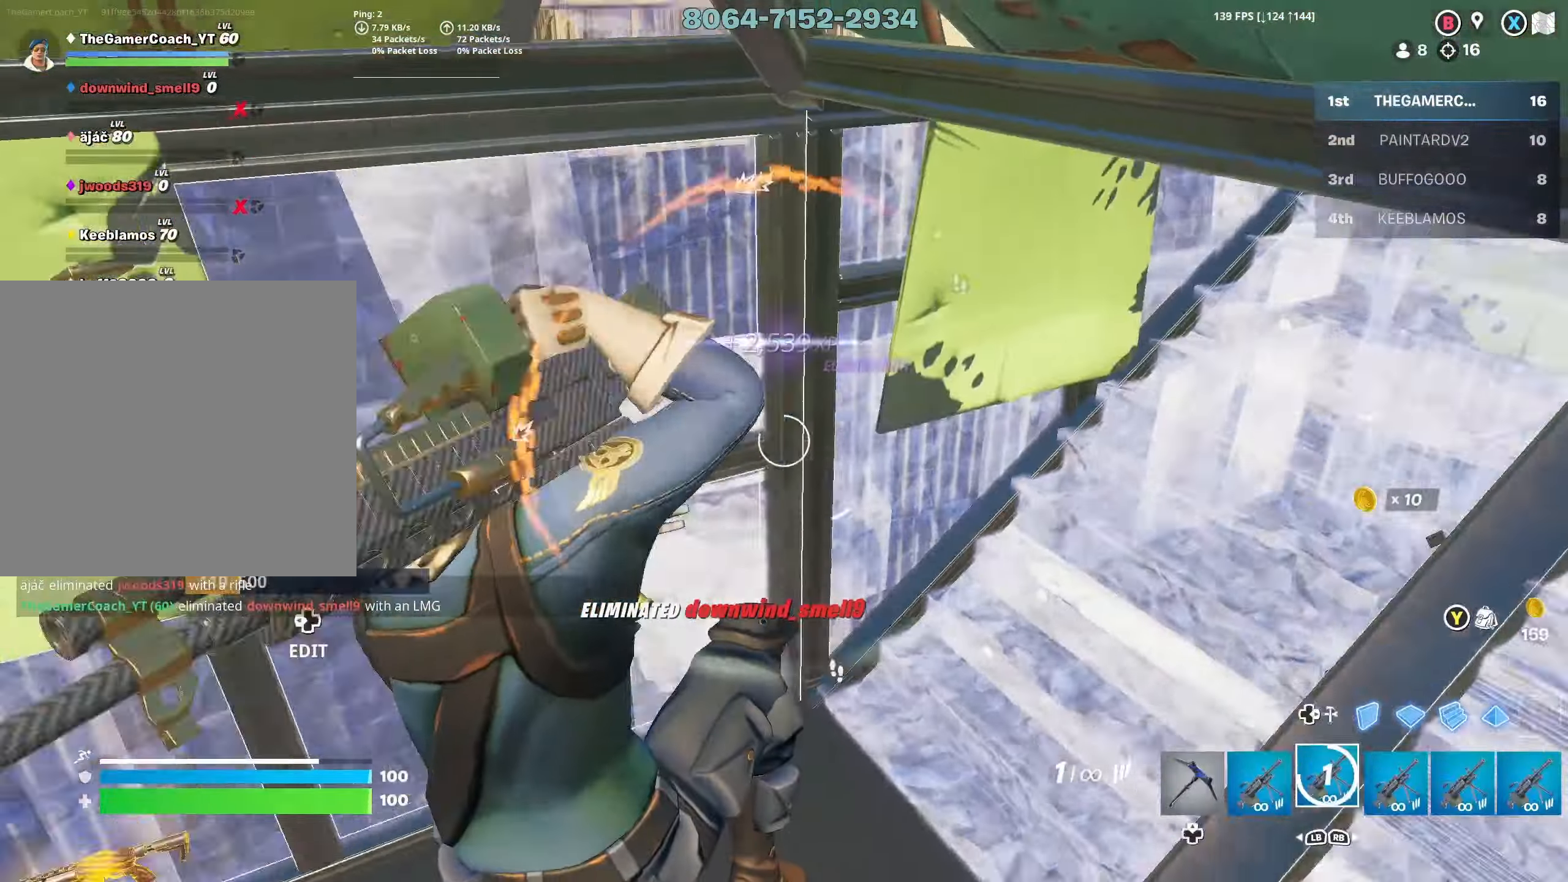
{"buttons": ["A"], "left_stick": "up", "right_stick": "center", "events": [[150, "right_stick", "up-right"], [400, "right_stick", "center"], [467, "A", "down"]]}
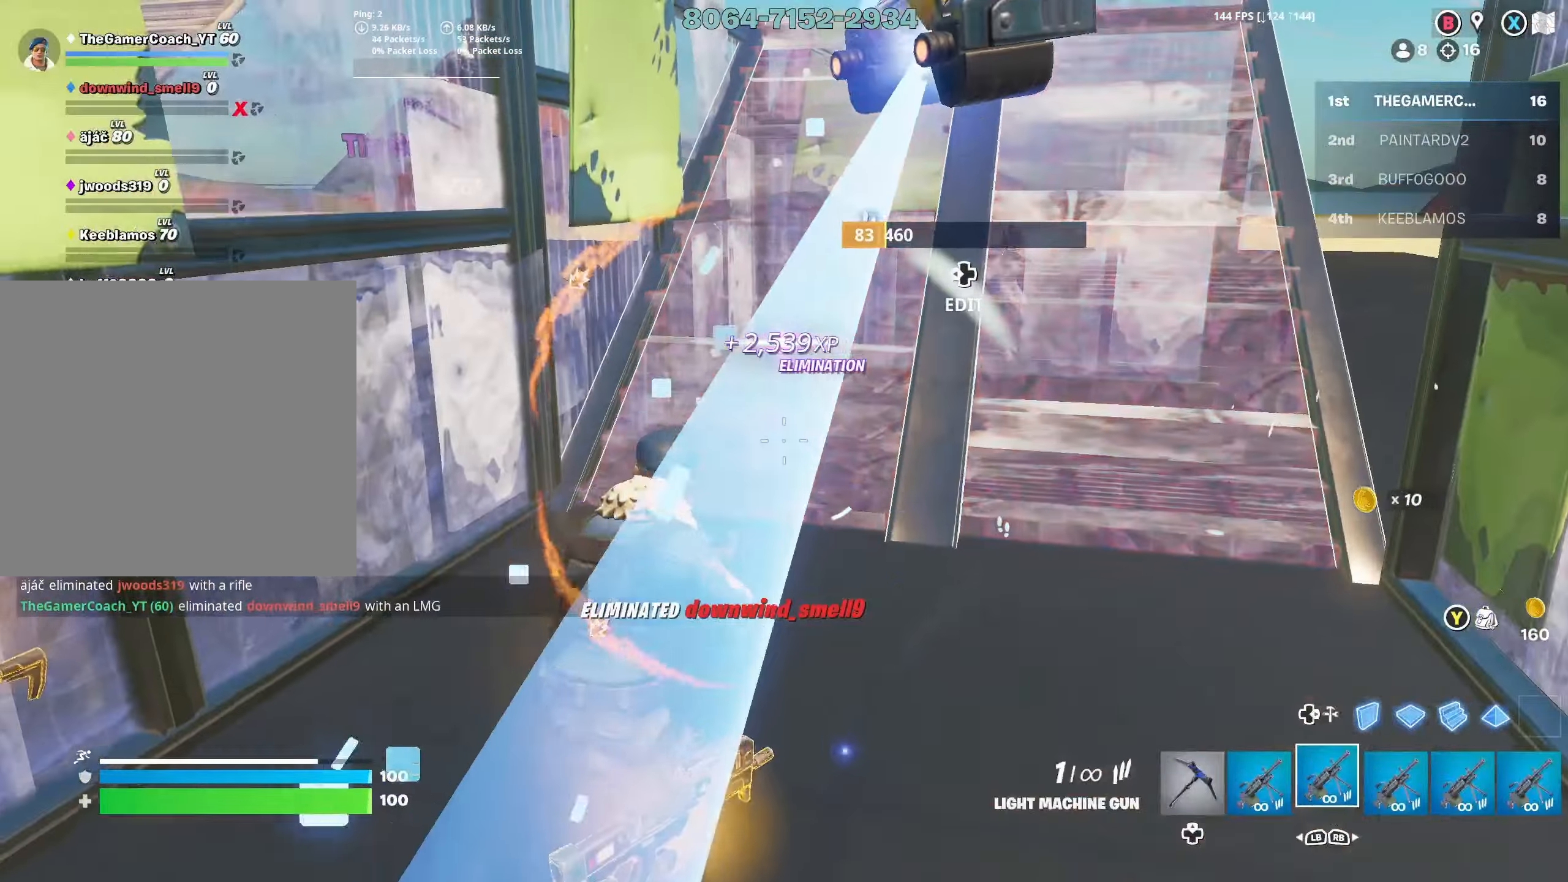
{"buttons": ["L3"], "left_stick": "up", "right_stick": "center", "events": [[67, "A", "up"], [217, "right_stick", "right"], [367, "right_stick", "center"], [417, "L3", "down"]]}
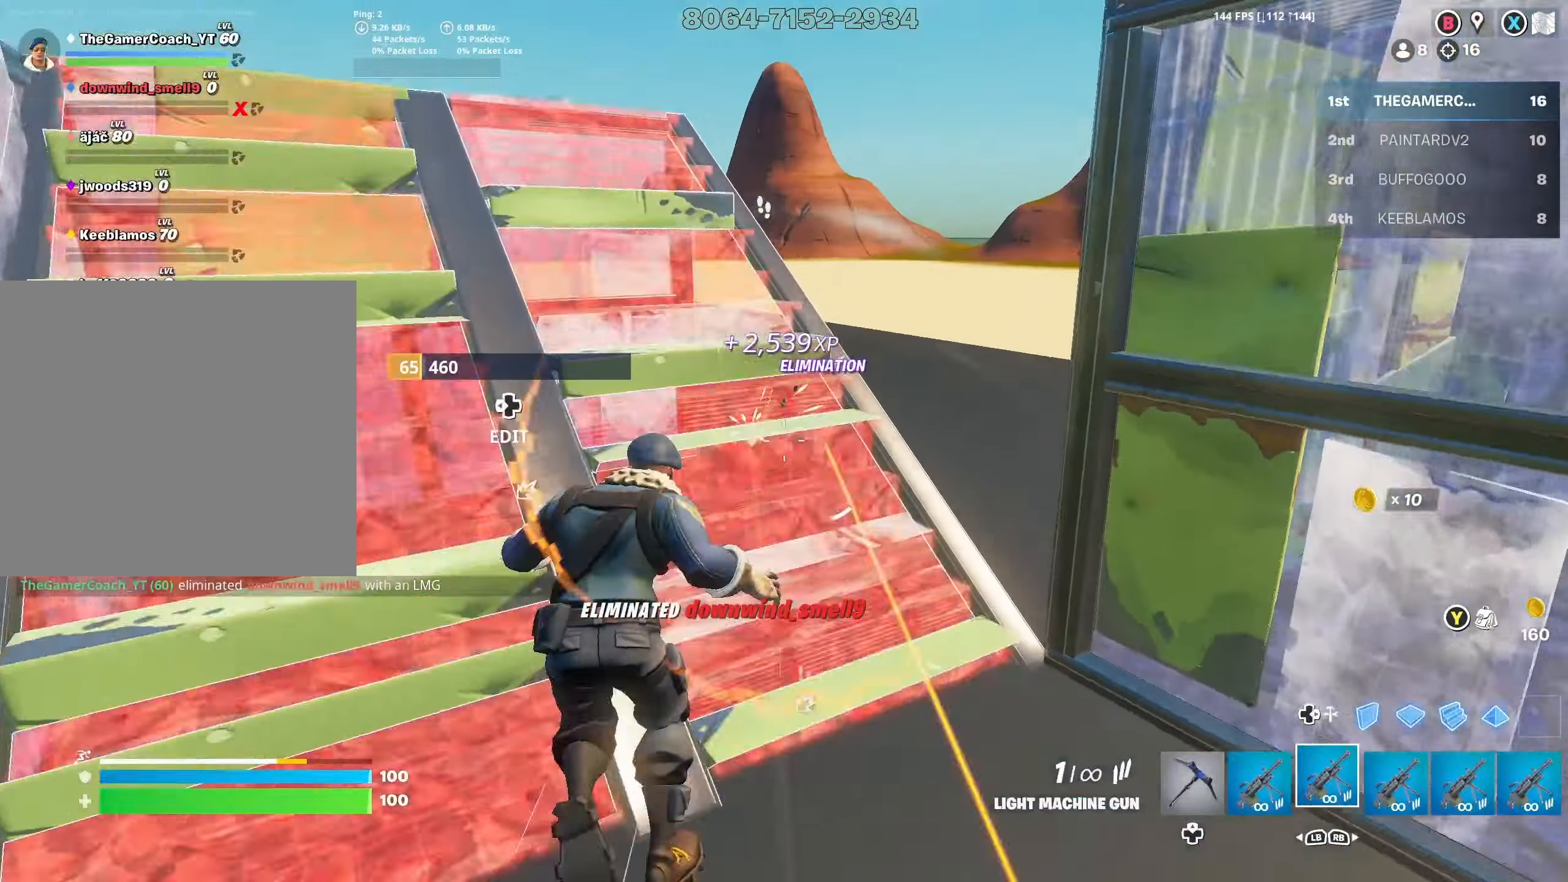
{"buttons": [], "left_stick": "right", "right_stick": "center", "events": [[33, "L3", "up"], [33, "right_stick", "down-right"], [67, "left_stick", "right"], [283, "left_stick", "down-left"], [333, "left_stick", "up-left"], [400, "right_stick", "center"], [433, "left_stick", "up-right"], [500, "left_stick", "right"]]}
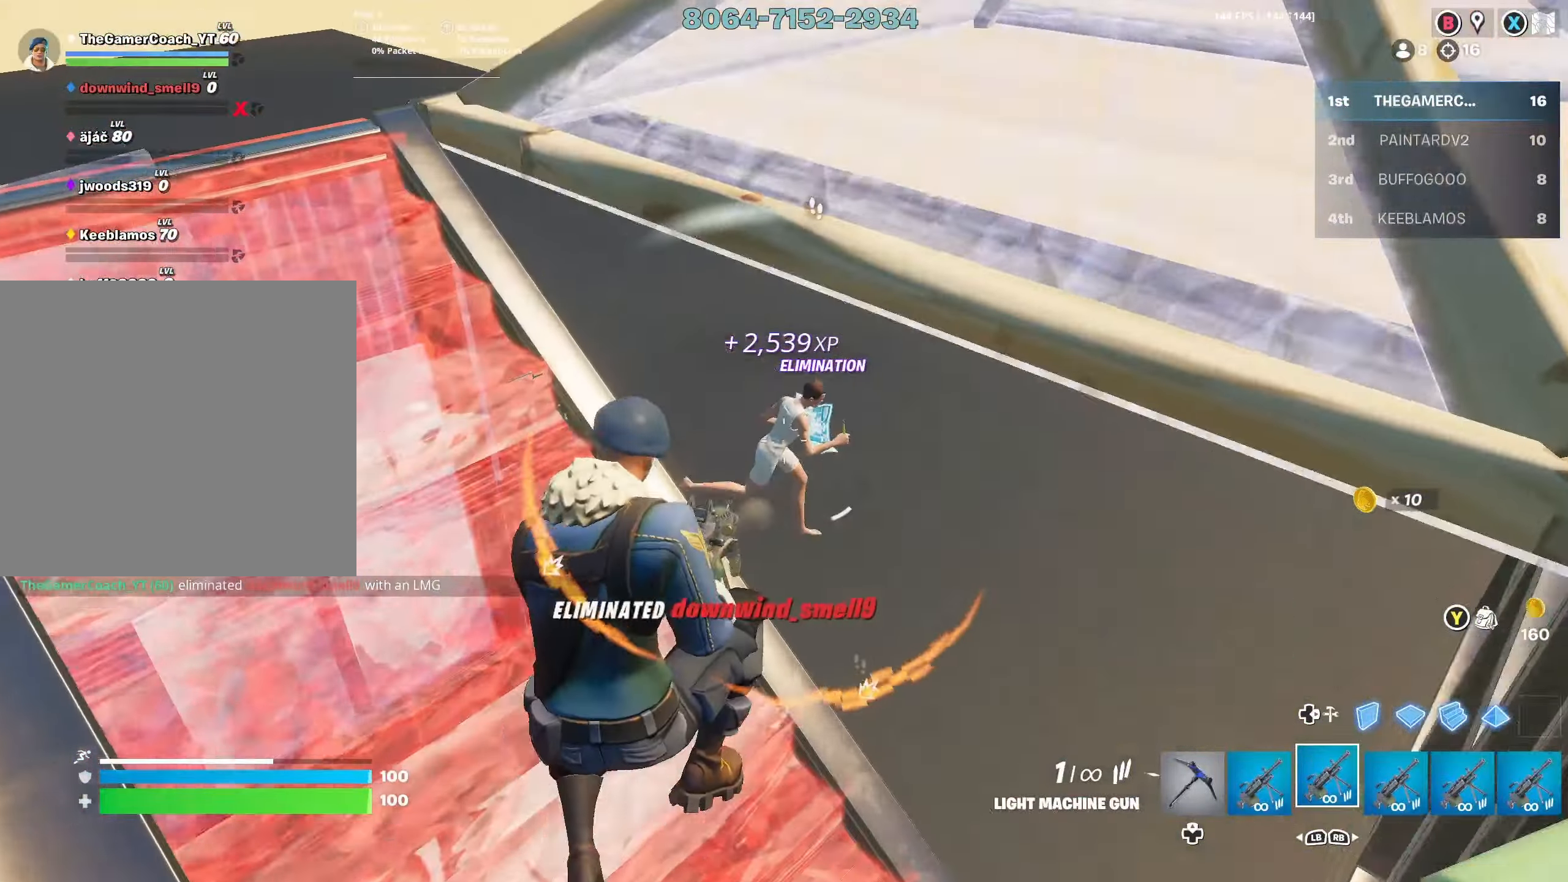
{"buttons": ["R2"], "left_stick": "up-left", "right_stick": "down-right", "events": [[33, "right_stick", "down-right"], [167, "right_stick", "up-right"], [183, "left_stick", "up"], [217, "R2", "down"], [317, "right_stick", "right"], [433, "right_stick", "down-right"], [500, "left_stick", "up-left"]]}
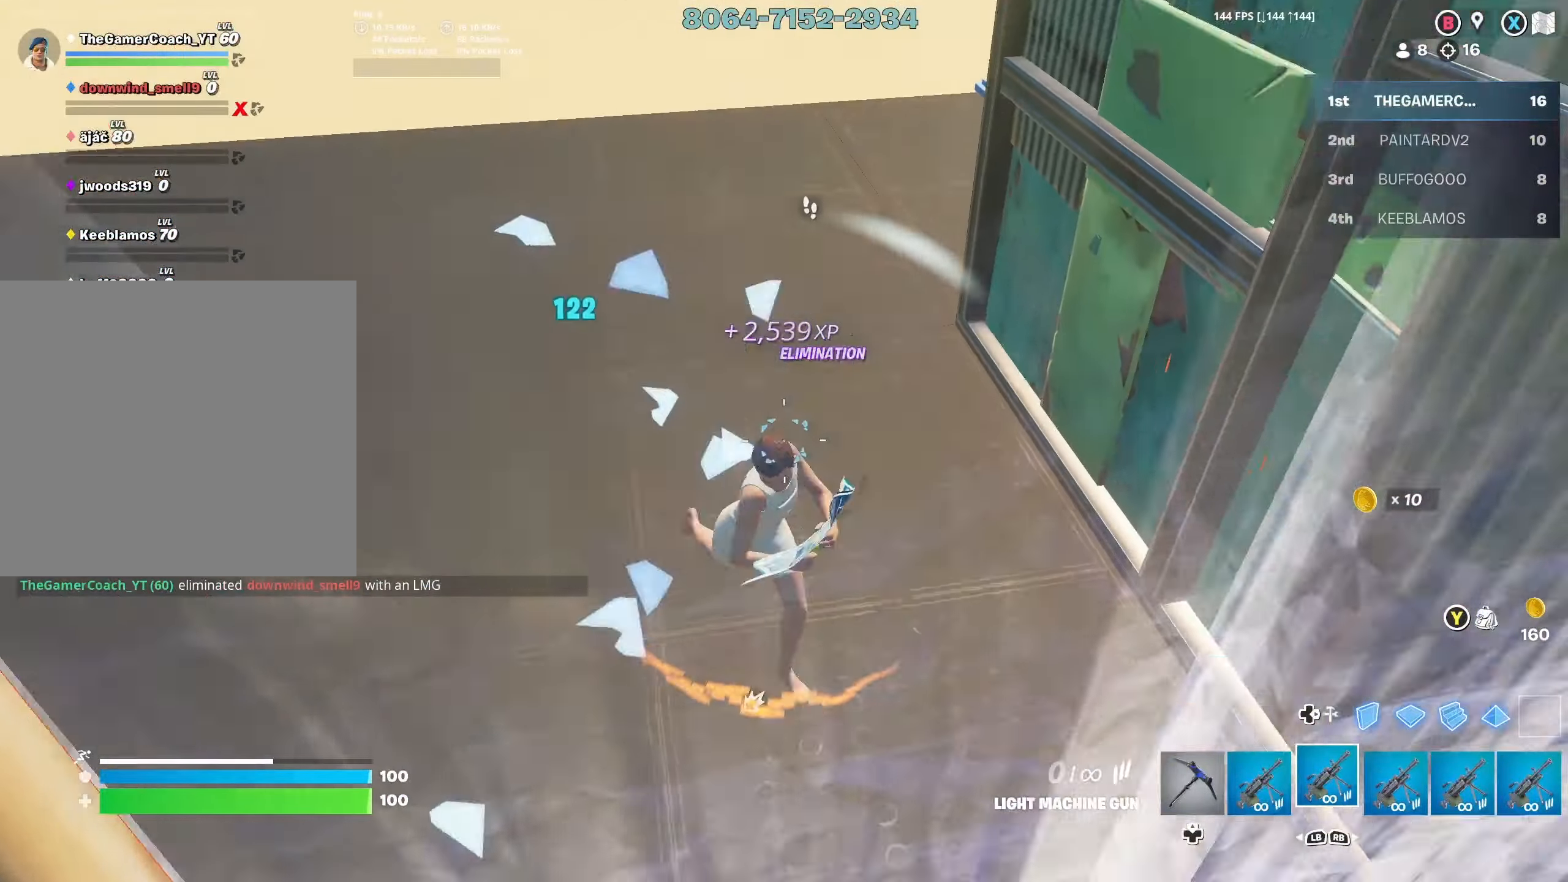
{"buttons": ["R1"], "left_stick": "up-right", "right_stick": "center", "events": [[167, "right_stick", "center"], [217, "right_stick", "right"], [283, "left_stick", "up"], [350, "R2", "up"], [367, "right_stick", "left"], [417, "R1", "down"], [467, "left_stick", "up-right"], [500, "right_stick", "center"]]}
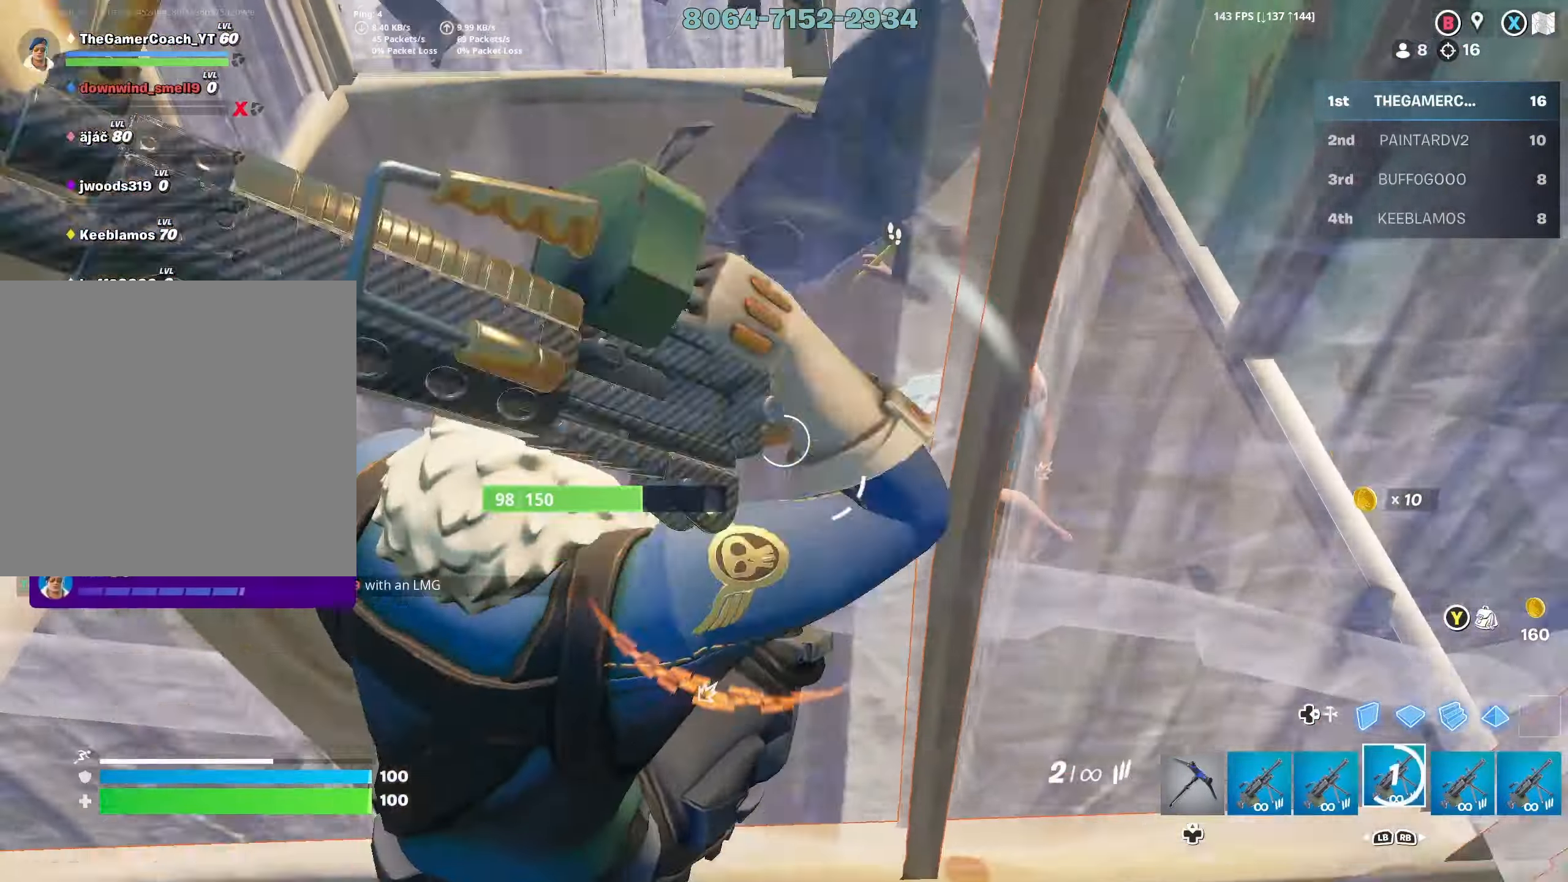
{"buttons": ["R2"], "left_stick": "up-left", "right_stick": "down-left", "events": [[17, "R1", "up"], [17, "left_stick", "right"], [67, "R2", "down"], [133, "left_stick", "up-right"], [150, "right_stick", "up"], [233, "left_stick", "up"], [350, "right_stick", "left"], [400, "left_stick", "up-left"], [450, "right_stick", "down-left"]]}
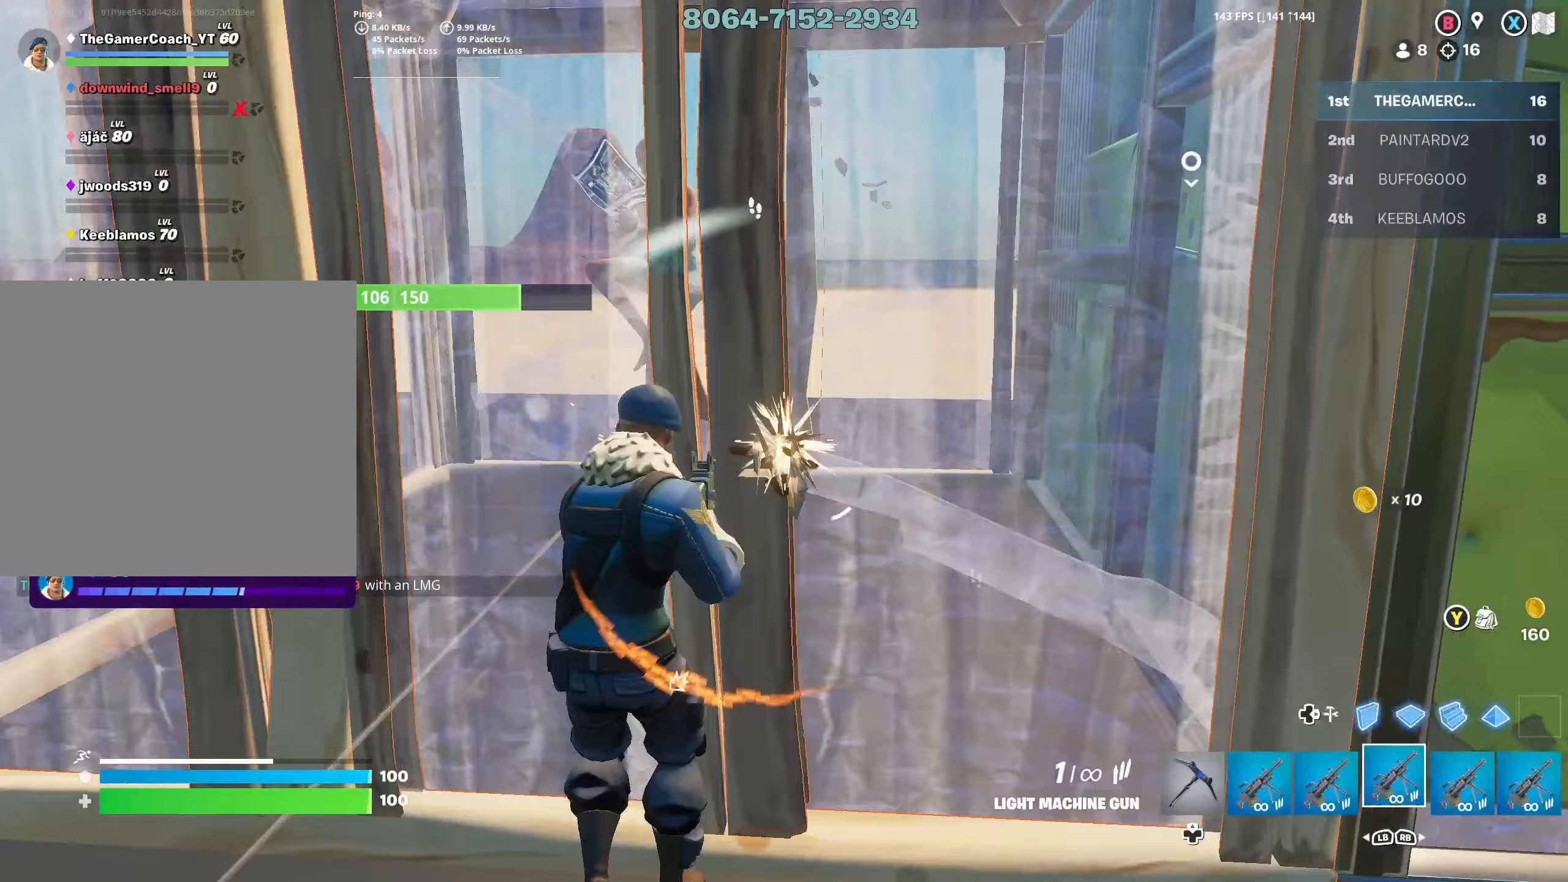
{"buttons": ["R2"], "left_stick": "up-right", "right_stick": "down-left", "events": [[83, "left_stick", "up"], [117, "right_stick", "center"], [167, "L3", "down"], [200, "right_stick", "down-left"], [317, "L3", "up"], [400, "left_stick", "up-right"]]}
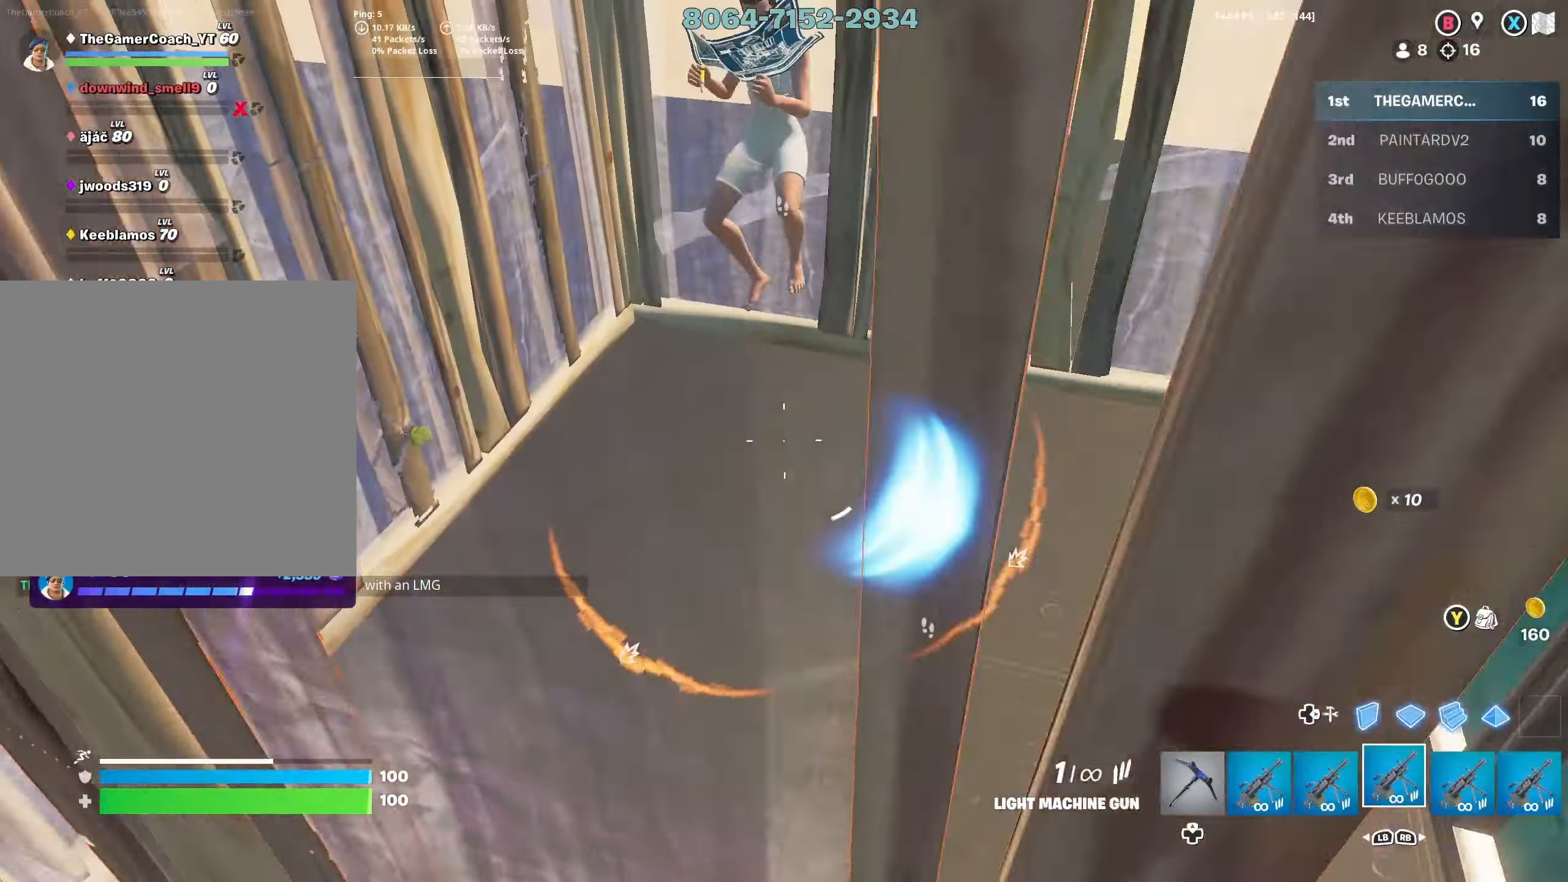
{"buttons": [], "left_stick": "up-right", "right_stick": "up-left", "events": [[17, "right_stick", "center"], [167, "right_stick", "up"], [250, "R1", "down"], [250, "right_stick", "up-left"], [300, "R2", "up"], [333, "R1", "up"], [400, "right_stick", "center"], [500, "right_stick", "up-left"]]}
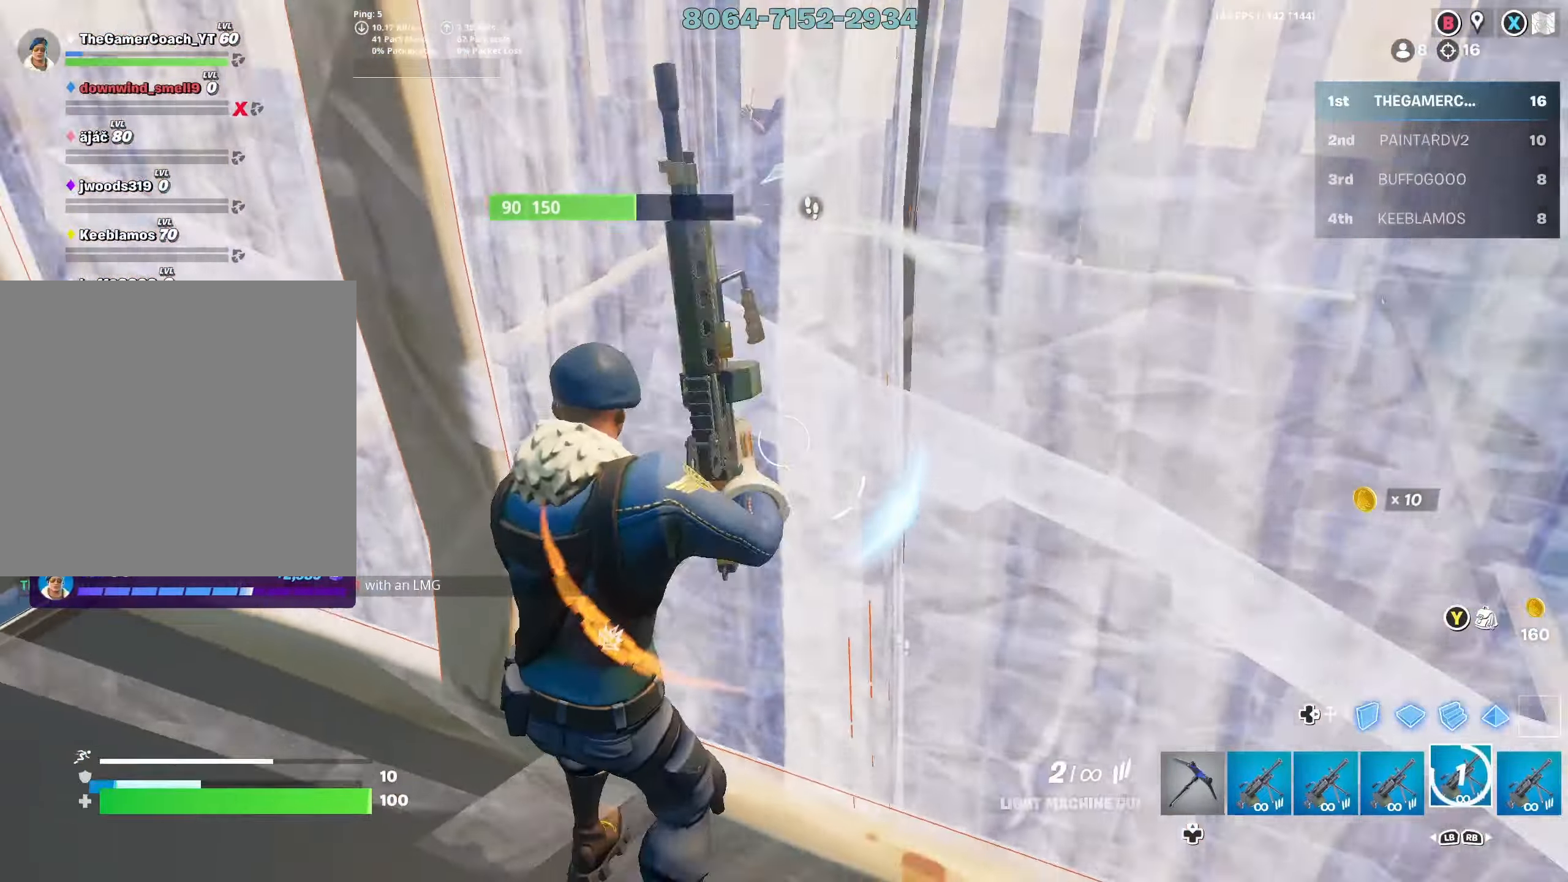
{"buttons": ["R2"], "left_stick": "up-left", "right_stick": "down-right", "events": [[150, "R2", "down"], [200, "right_stick", "center"], [217, "L3", "down"], [283, "left_stick", "up"], [300, "right_stick", "down"], [383, "L3", "up"], [433, "right_stick", "down-right"], [450, "left_stick", "up-left"]]}
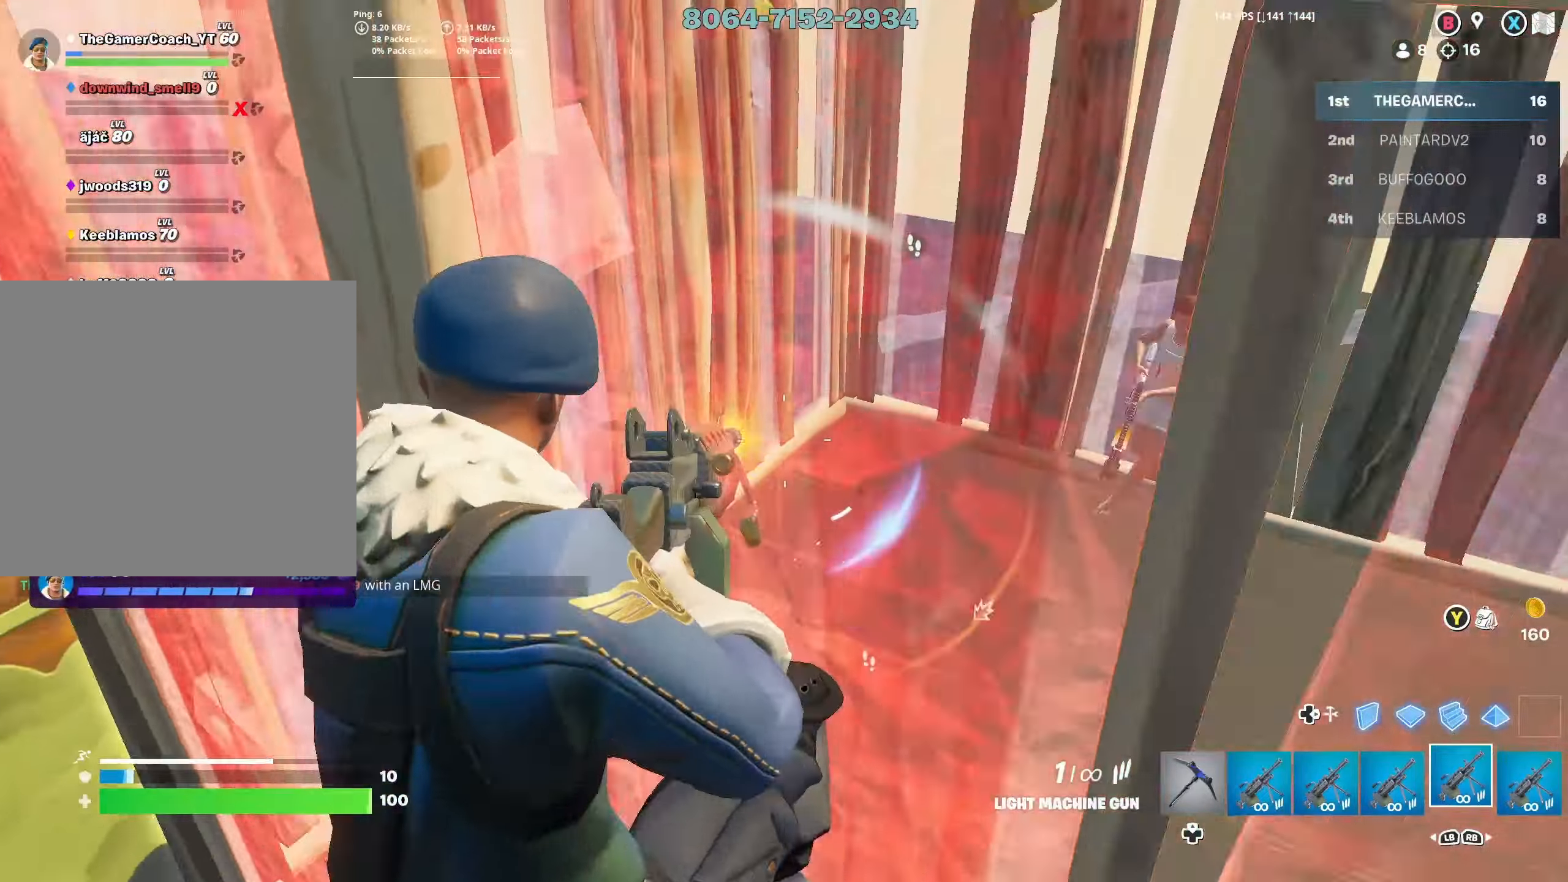
{"buttons": [], "left_stick": "down-right", "right_stick": "up-right", "events": [[100, "R2", "up"], [100, "left_stick", "down-left"], [167, "left_stick", "down"], [183, "right_stick", "down"], [217, "DPAD_RIGHT", "down"], [333, "DPAD_RIGHT", "up"], [333, "left_stick", "down-right"], [350, "L2", "down"], [400, "right_stick", "up-right"], [417, "DPAD_RIGHT", "down"], [483, "L2", "up"], [500, "DPAD_RIGHT", "up"]]}
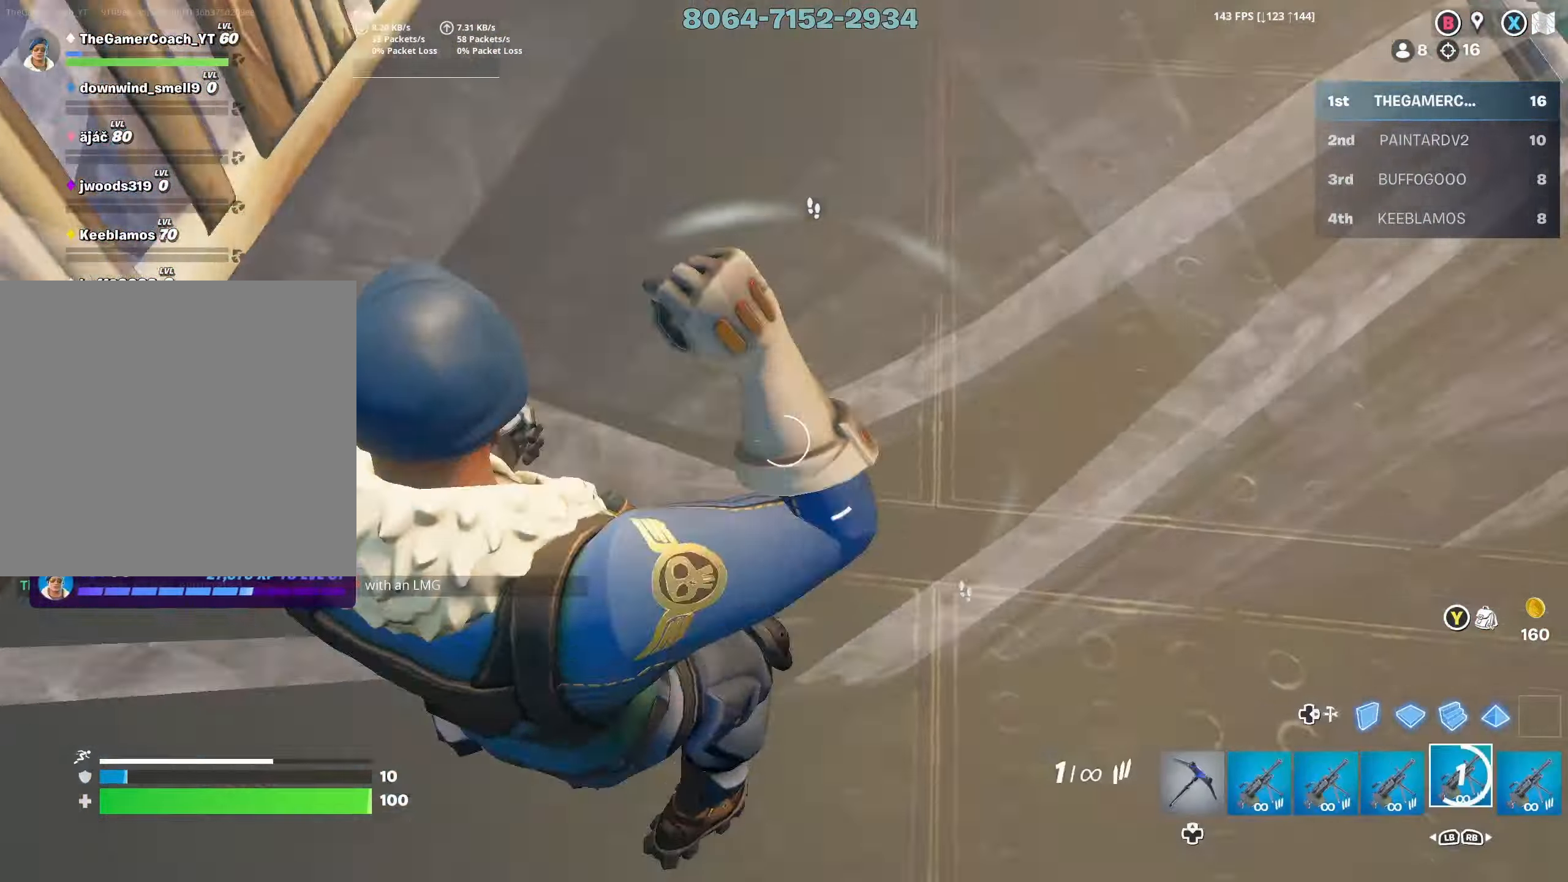
{"buttons": ["R2"], "left_stick": "up", "right_stick": "up-left", "events": [[217, "right_stick", "center"], [250, "left_stick", "up-right"], [300, "left_stick", "up"], [417, "right_stick", "up-left"], [500, "R2", "down"]]}
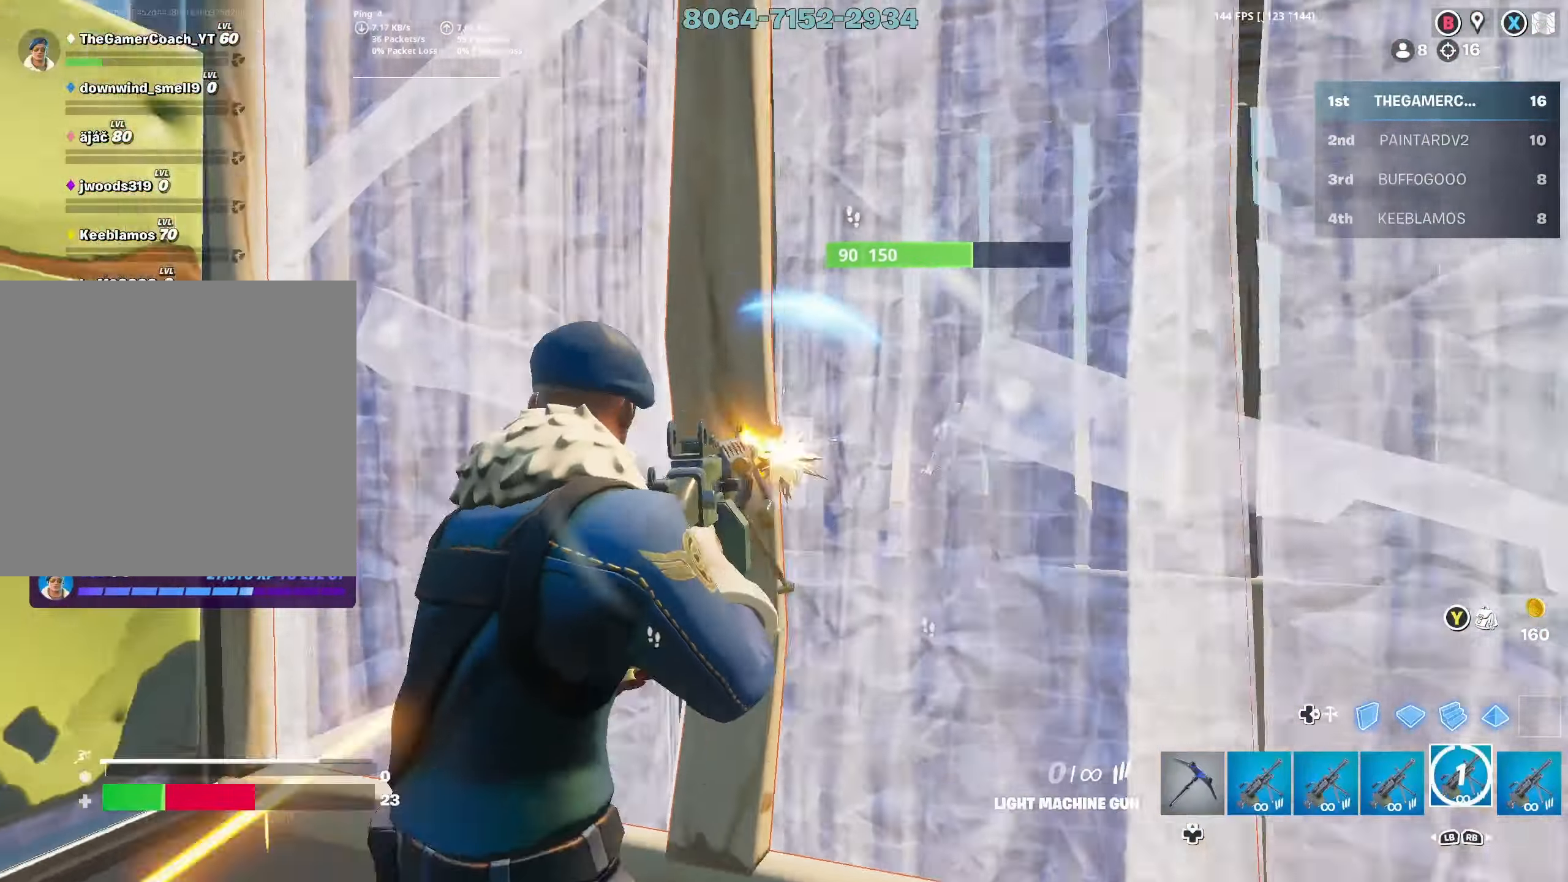
{"buttons": [], "left_stick": "up", "right_stick": "center", "events": [[50, "right_stick", "down-left"], [133, "right_stick", "down-right"], [217, "L3", "down"], [250, "right_stick", "center"], [283, "R2", "up"], [317, "right_stick", "down-left"], [333, "R1", "down"], [367, "L3", "up"], [383, "right_stick", "down-right"], [433, "R1", "up"], [483, "right_stick", "center"]]}
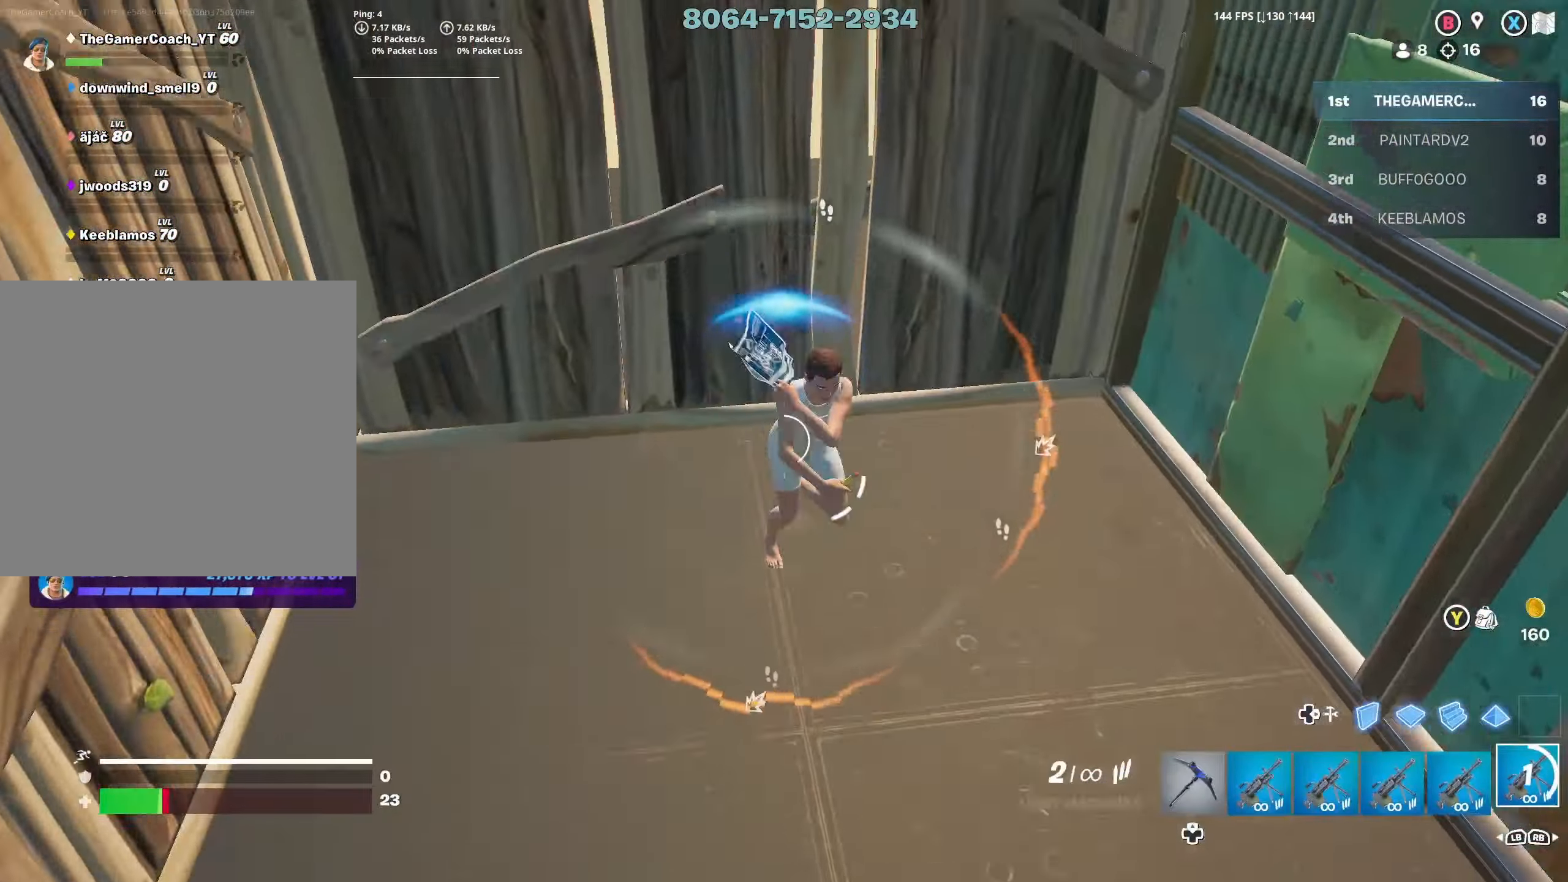
{"buttons": ["R2"], "left_stick": "up-right", "right_stick": "up-right", "events": [[33, "R2", "down"], [133, "right_stick", "right"], [217, "left_stick", "up-left"], [417, "left_stick", "up-right"], [417, "right_stick", "up-right"]]}
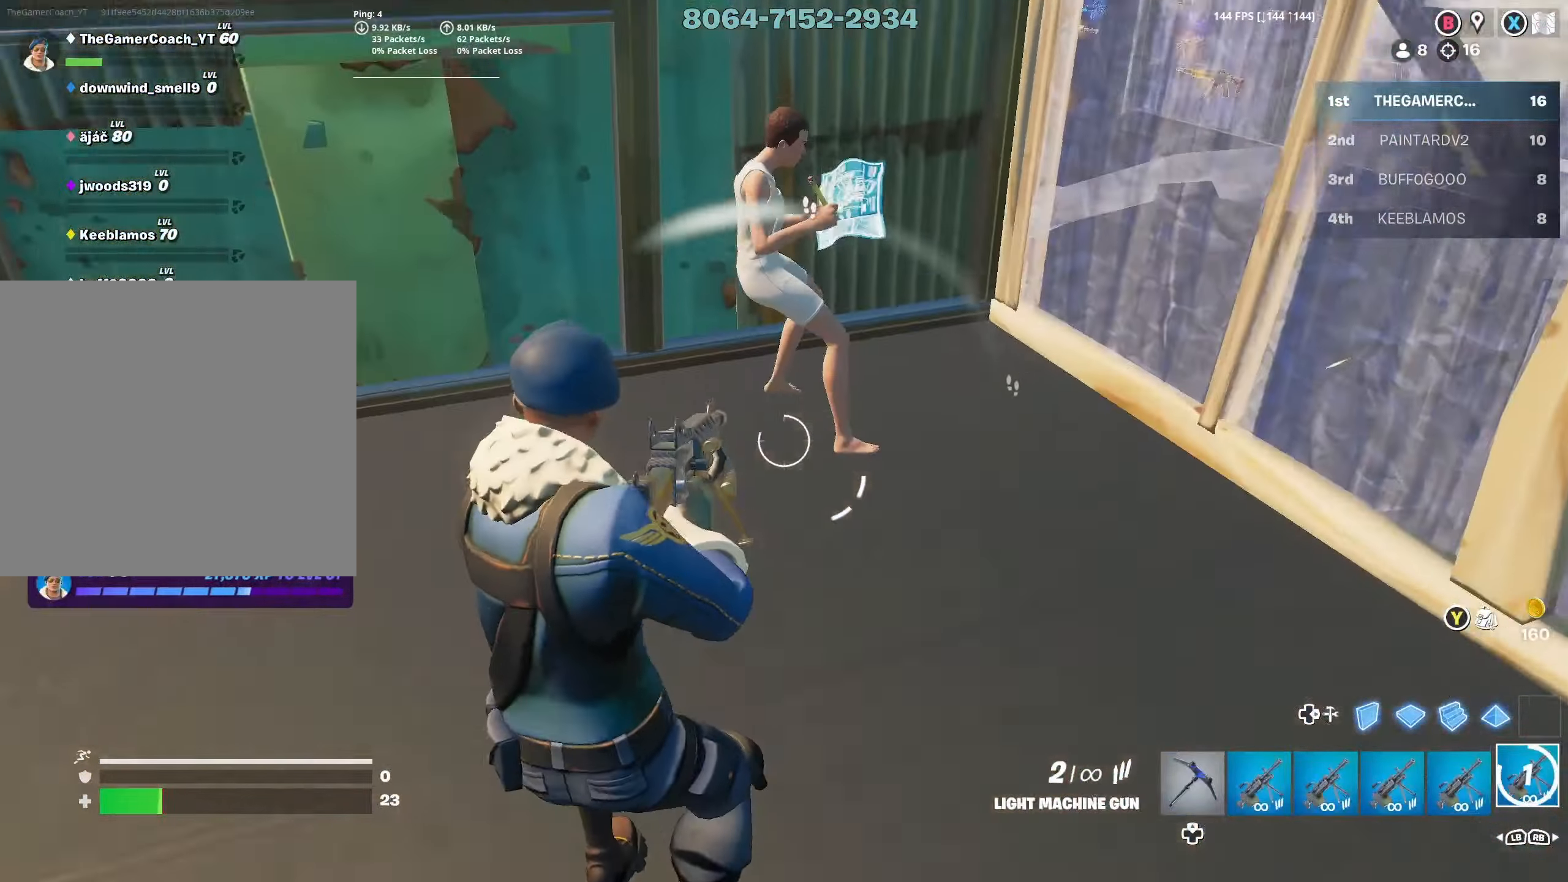
{"buttons": ["R2"], "left_stick": "up-left", "right_stick": "up-left", "events": [[50, "right_stick", "up"], [150, "left_stick", "up-left"], [183, "right_stick", "center"], [333, "right_stick", "up-left"]]}
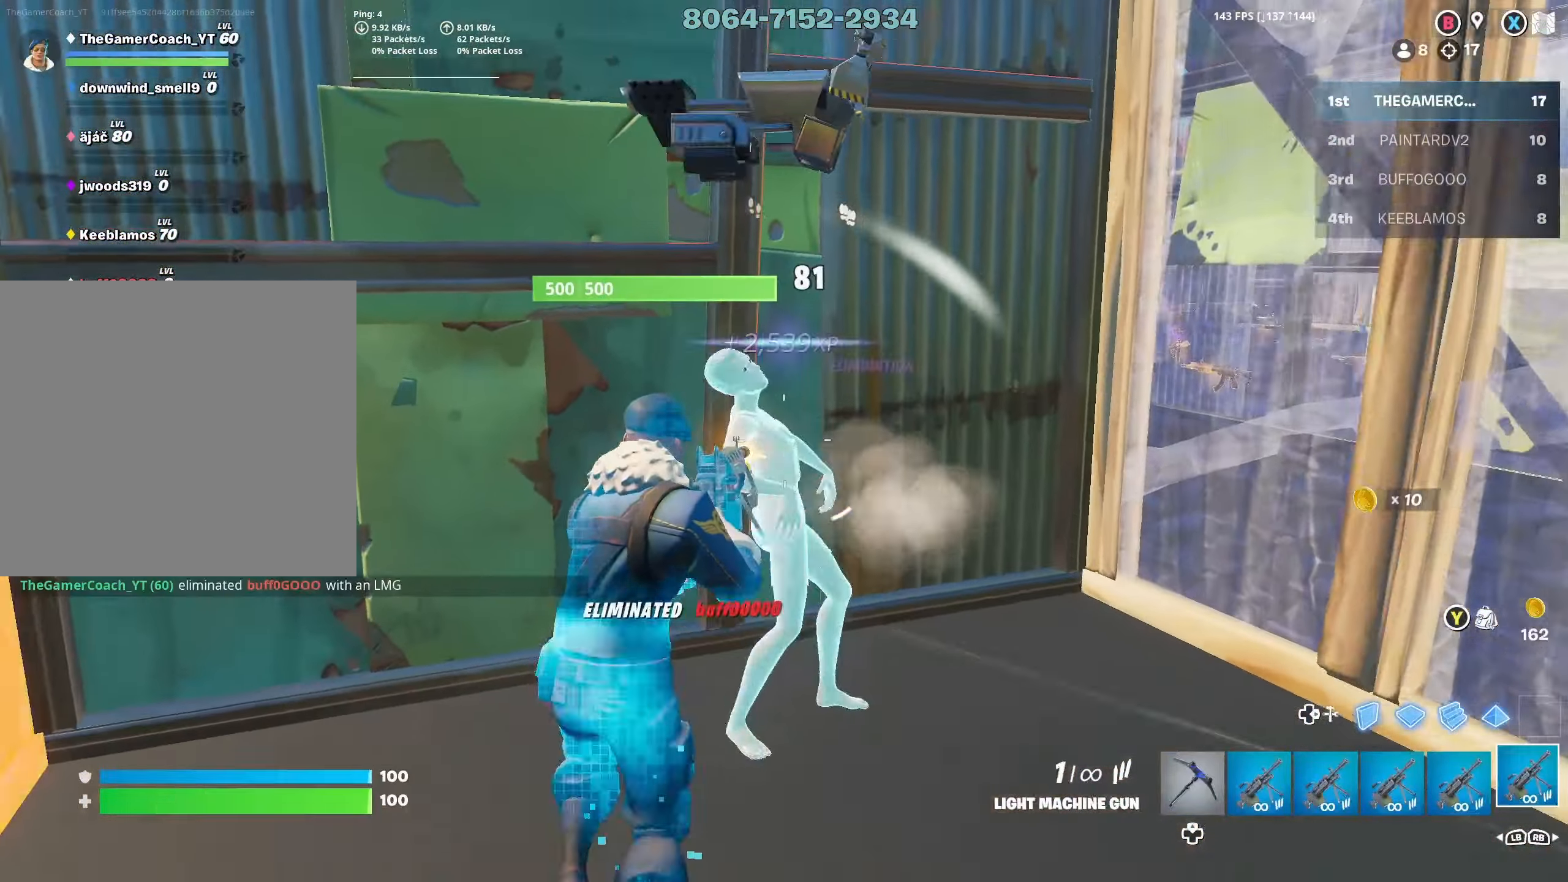
{"buttons": ["DPAD_RIGHT"], "left_stick": "right", "right_stick": "down", "events": [[67, "right_stick", "down"], [150, "right_stick", "right"], [217, "R2", "up"], [217, "left_stick", "up-right"], [267, "L3", "down"], [267, "left_stick", "right"], [417, "right_stick", "down"], [433, "L3", "up"], [467, "DPAD_RIGHT", "down"]]}